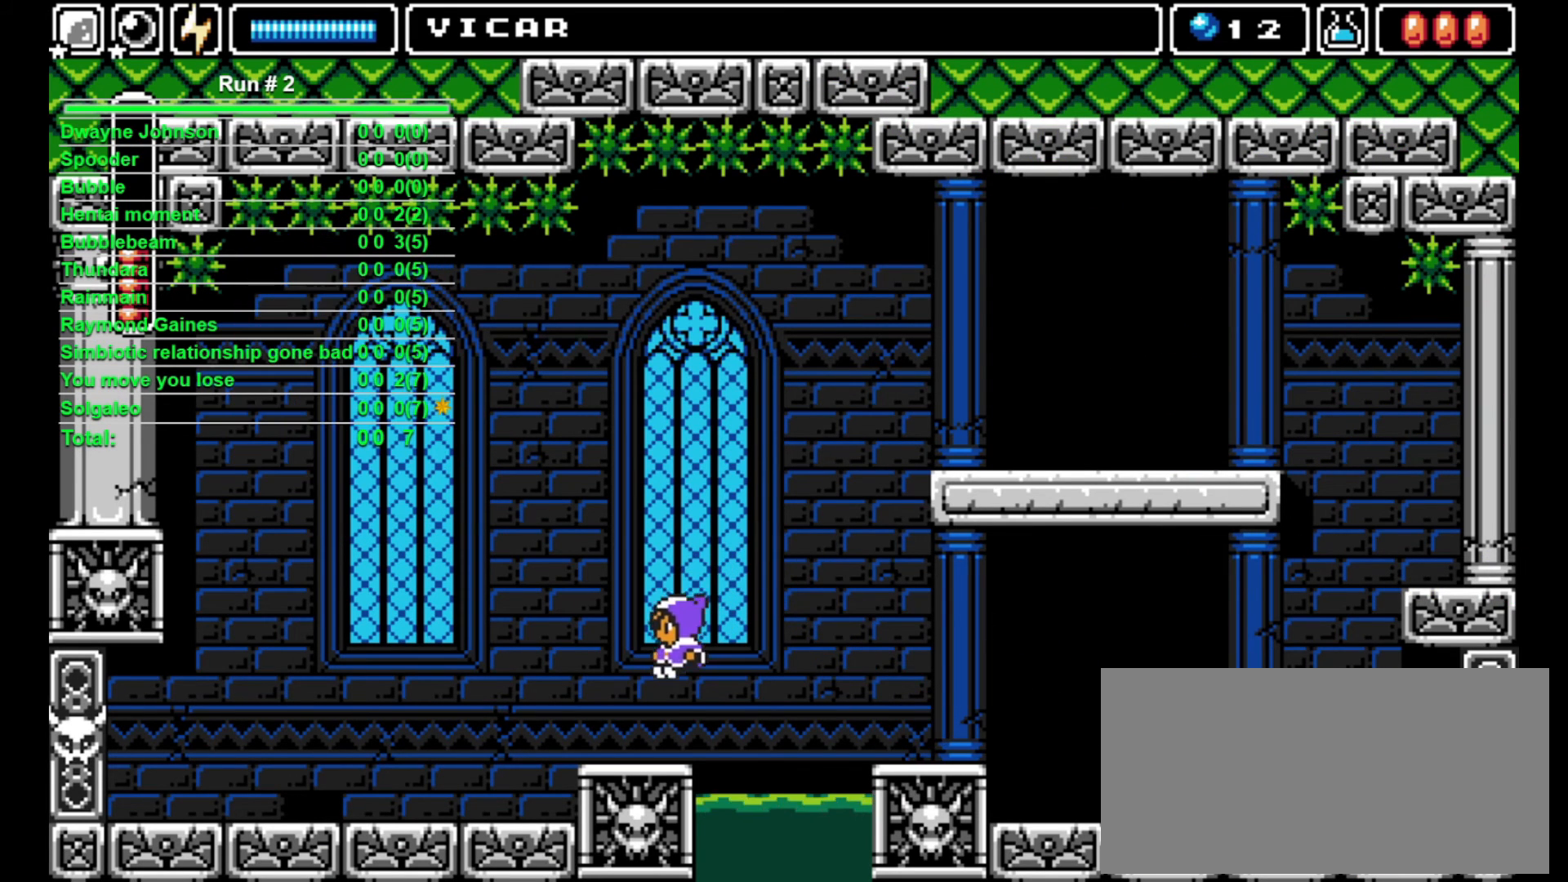
Gameplay with a controller (arcade stick); each line is a JSON object with the inputs held at the frame after it. "events" lists button and stick changes between this image and that frame as [ms after this image, input, new state], when the widget could be followed in between. Not read: L3 R3.
{"buttons": [], "events": [[333, "DPAD_LEFT", "up"], [467, "DPAD_LEFT", "down"], [500, "DPAD_LEFT", "up"]]}
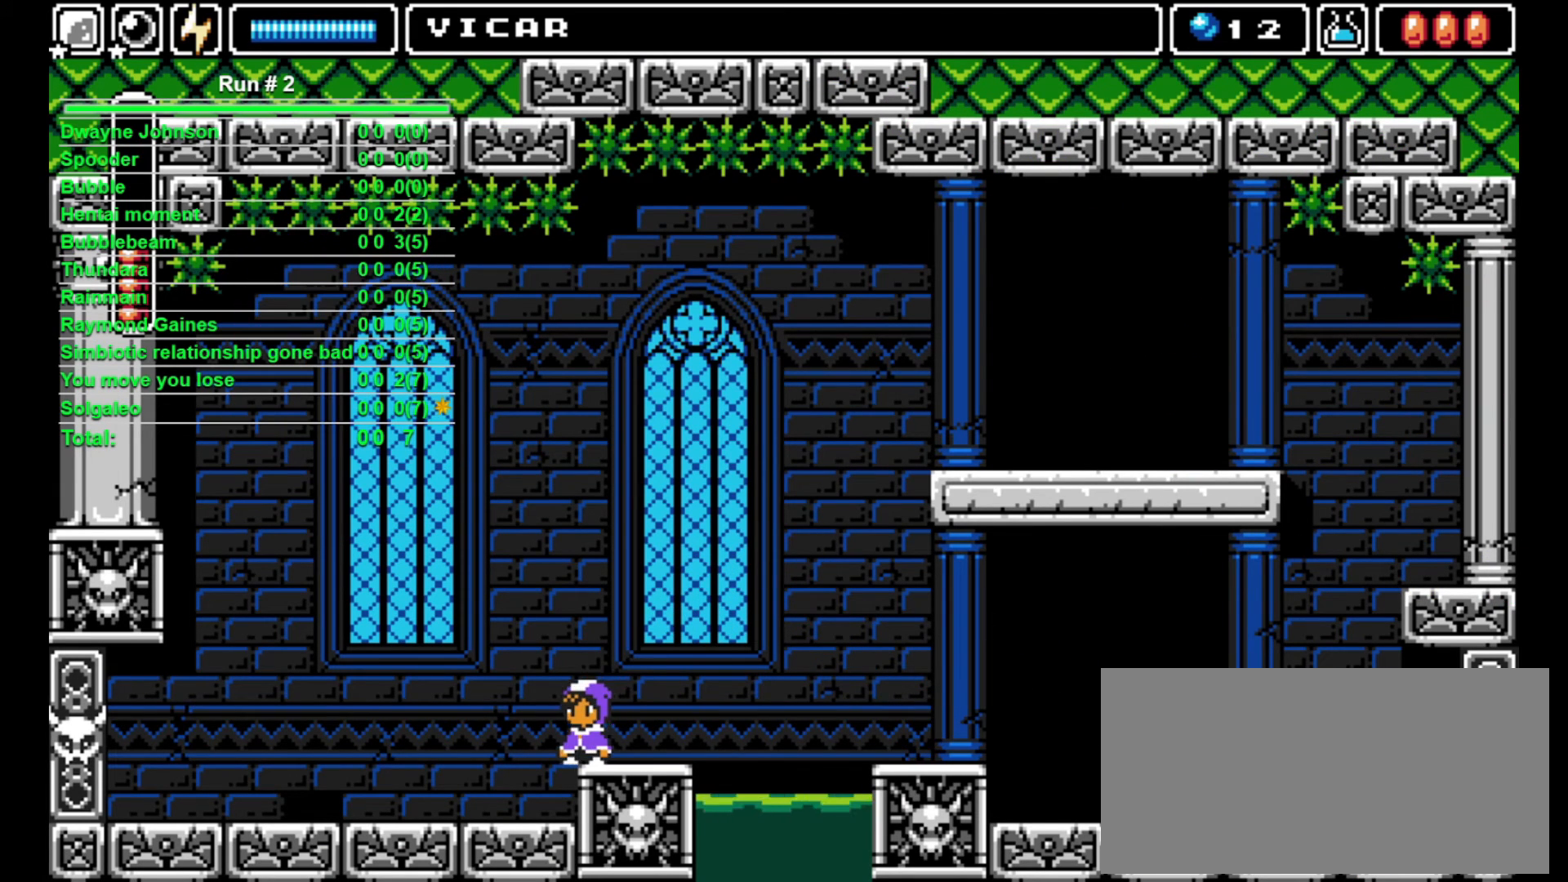
{"buttons": [], "events": [[300, "DPAD_RIGHT", "down"], [400, "DPAD_RIGHT", "up"]]}
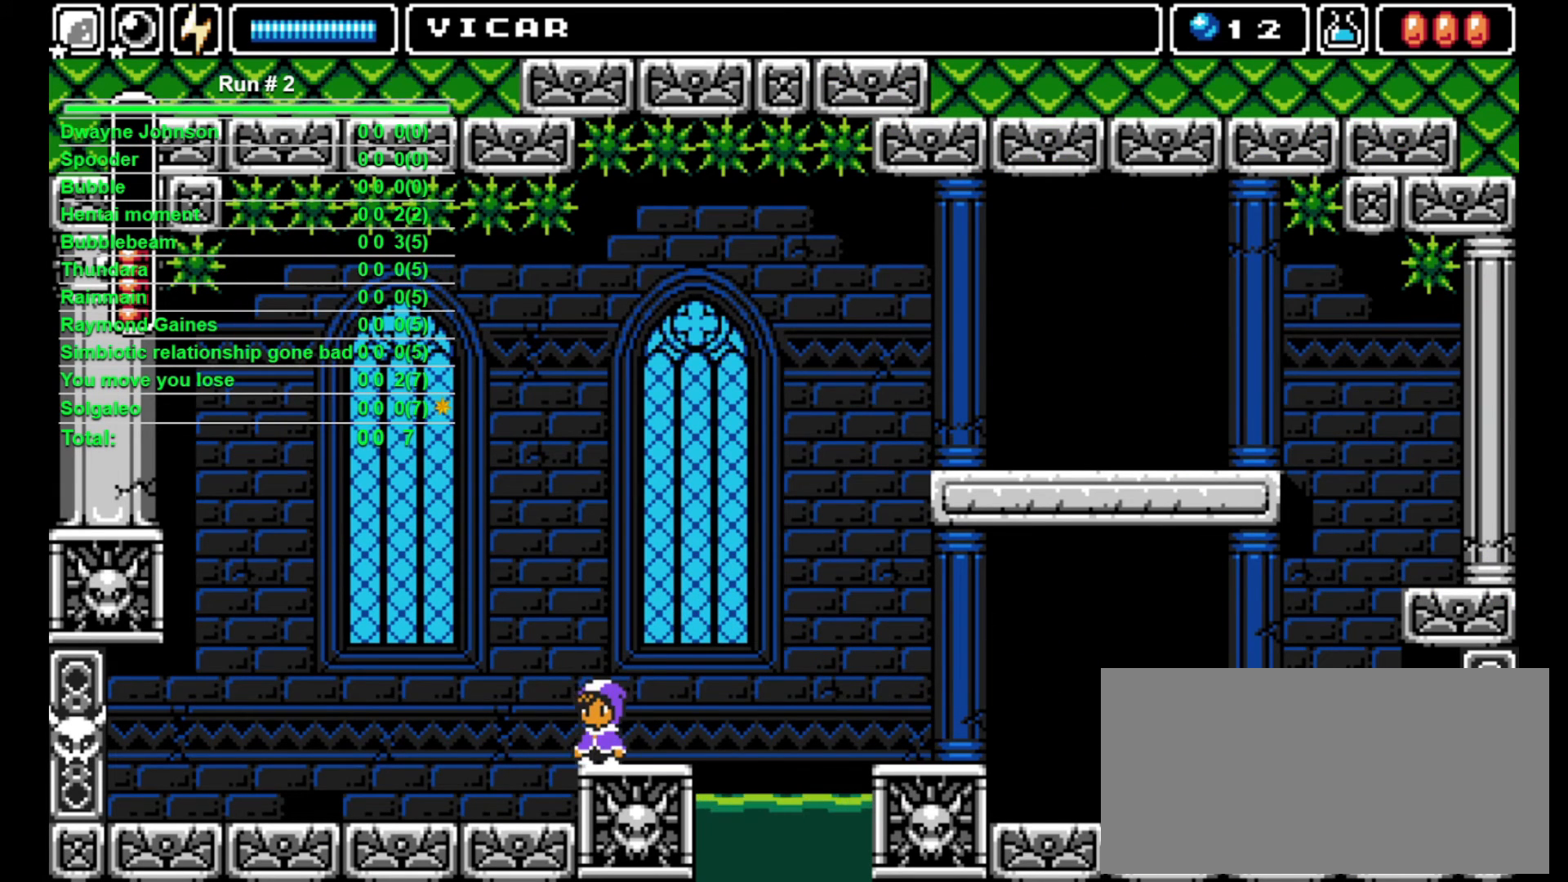
{"buttons": ["SQUARE"], "events": [[500, "SQUARE", "down"]]}
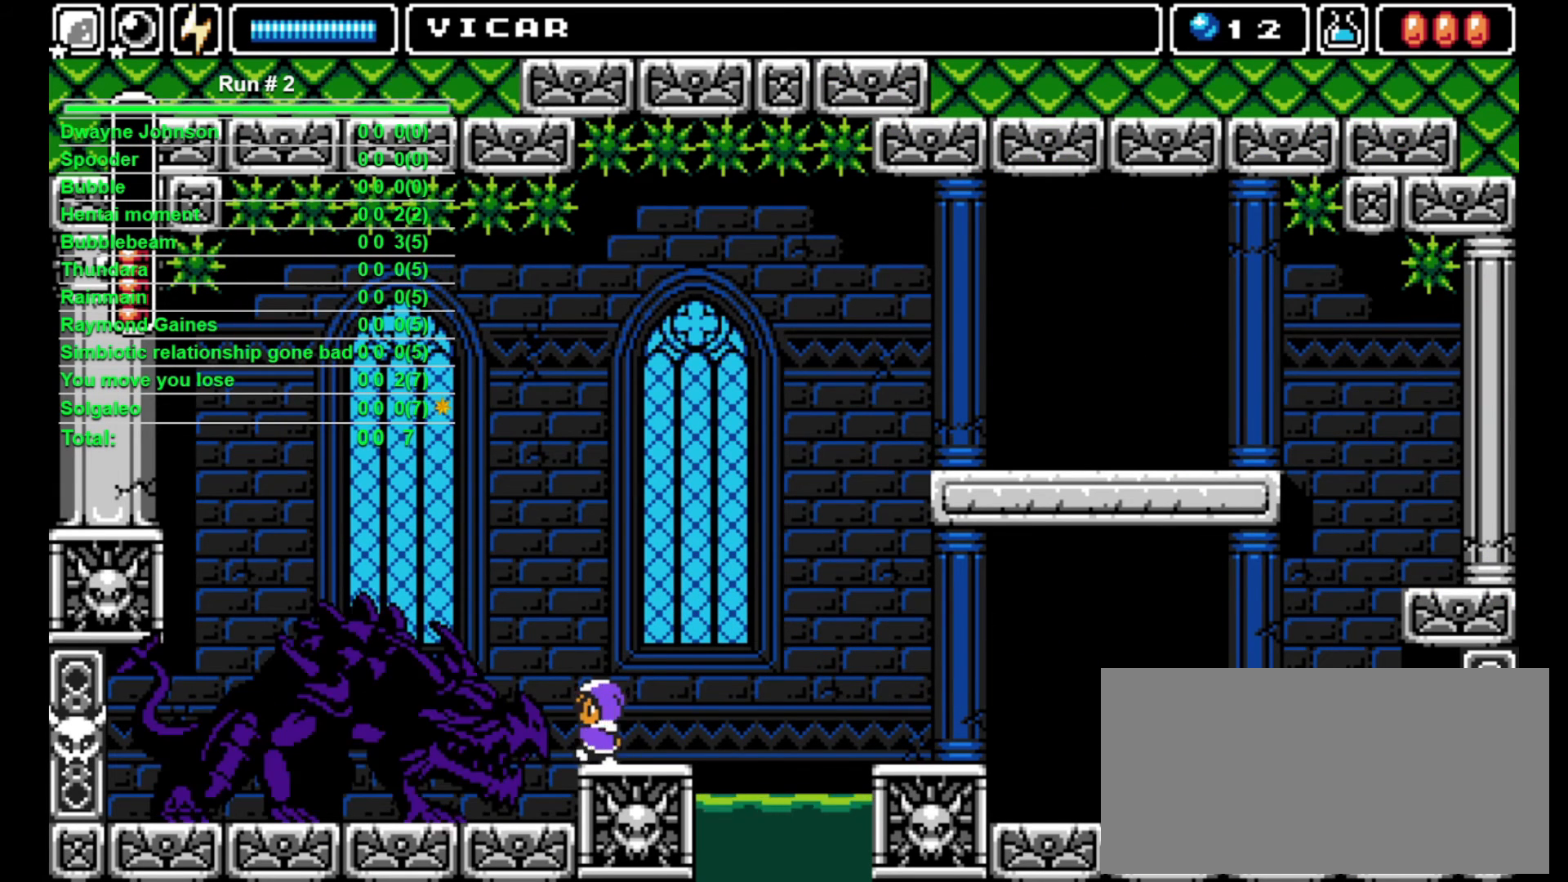
{"buttons": [], "events": [[67, "SQUARE", "up"], [167, "SQUARE", "down"], [233, "SQUARE", "up"]]}
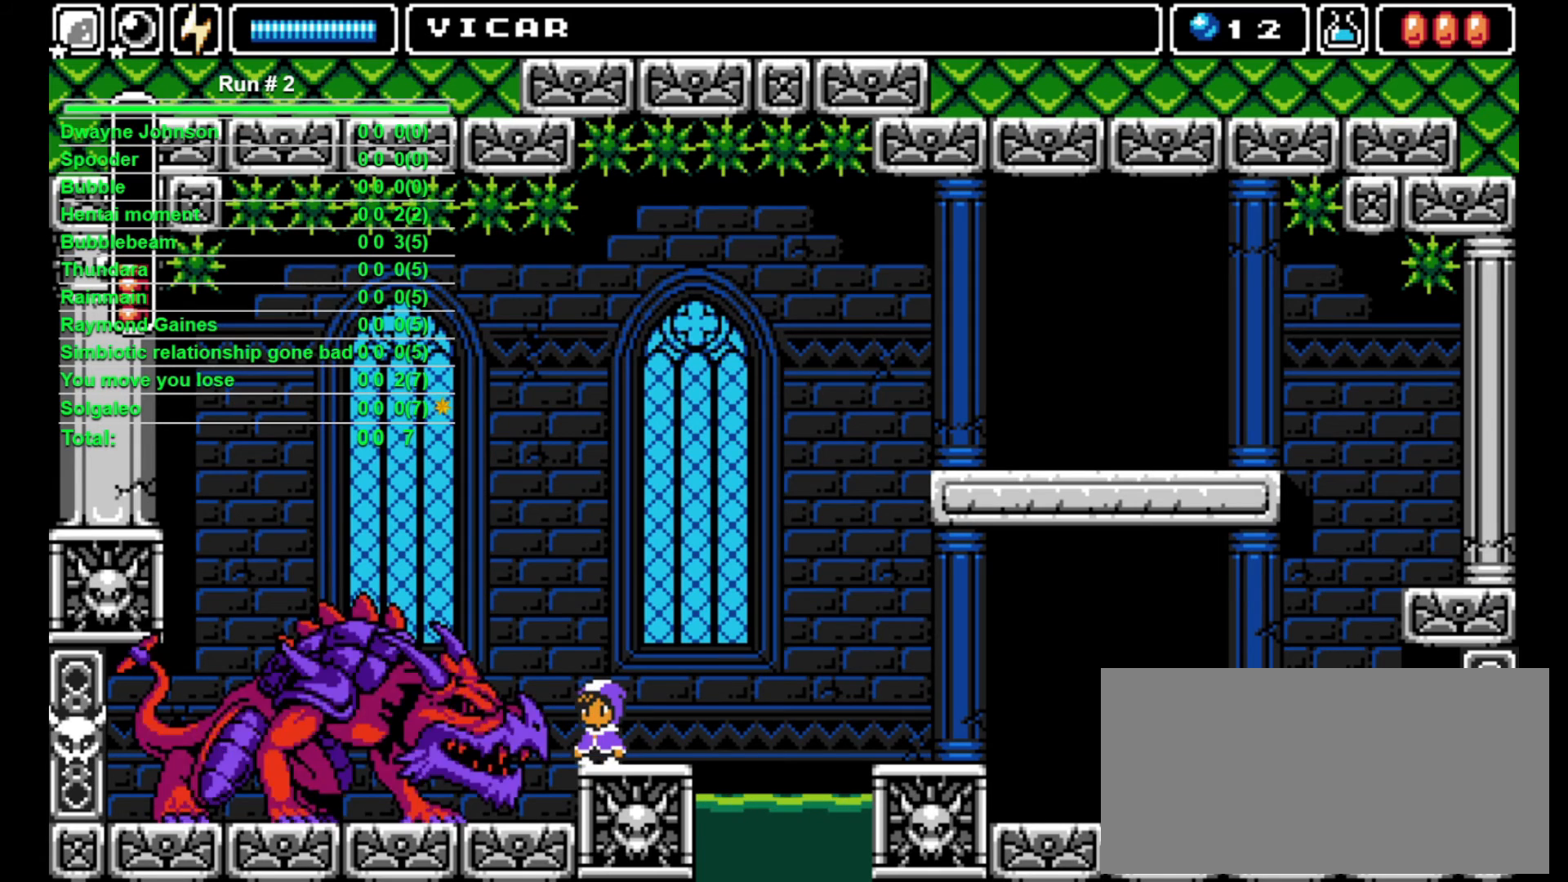
{"buttons": ["DPAD_UP"], "events": [[367, "DPAD_UP", "down"]]}
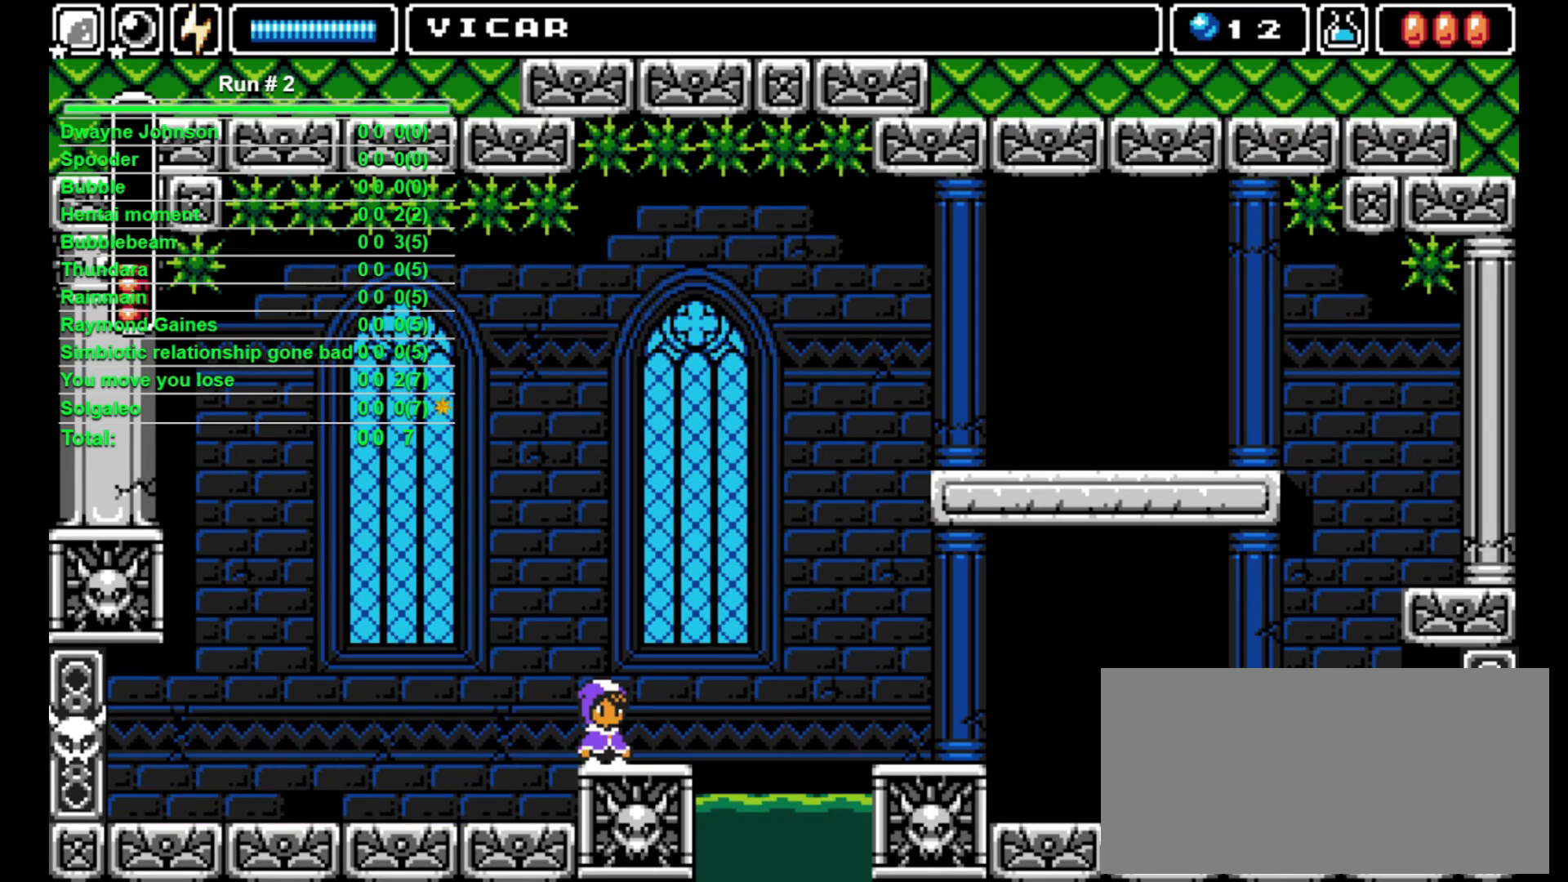
{"buttons": ["DPAD_UP"], "events": []}
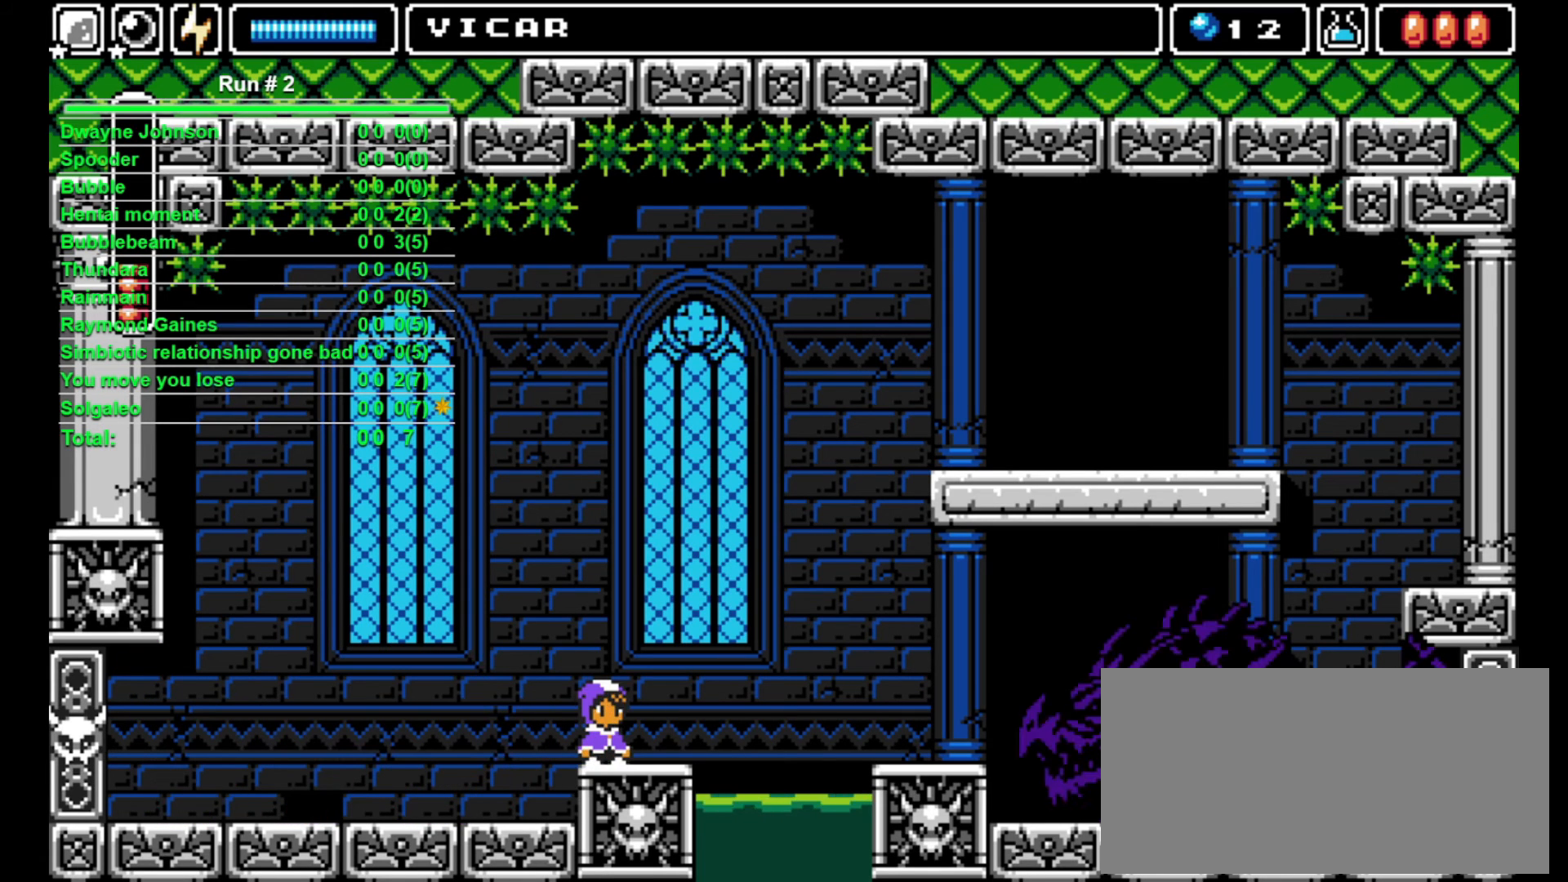
{"buttons": [], "events": [[100, "SQUARE", "down"], [200, "SQUARE", "up"], [467, "DPAD_UP", "up"]]}
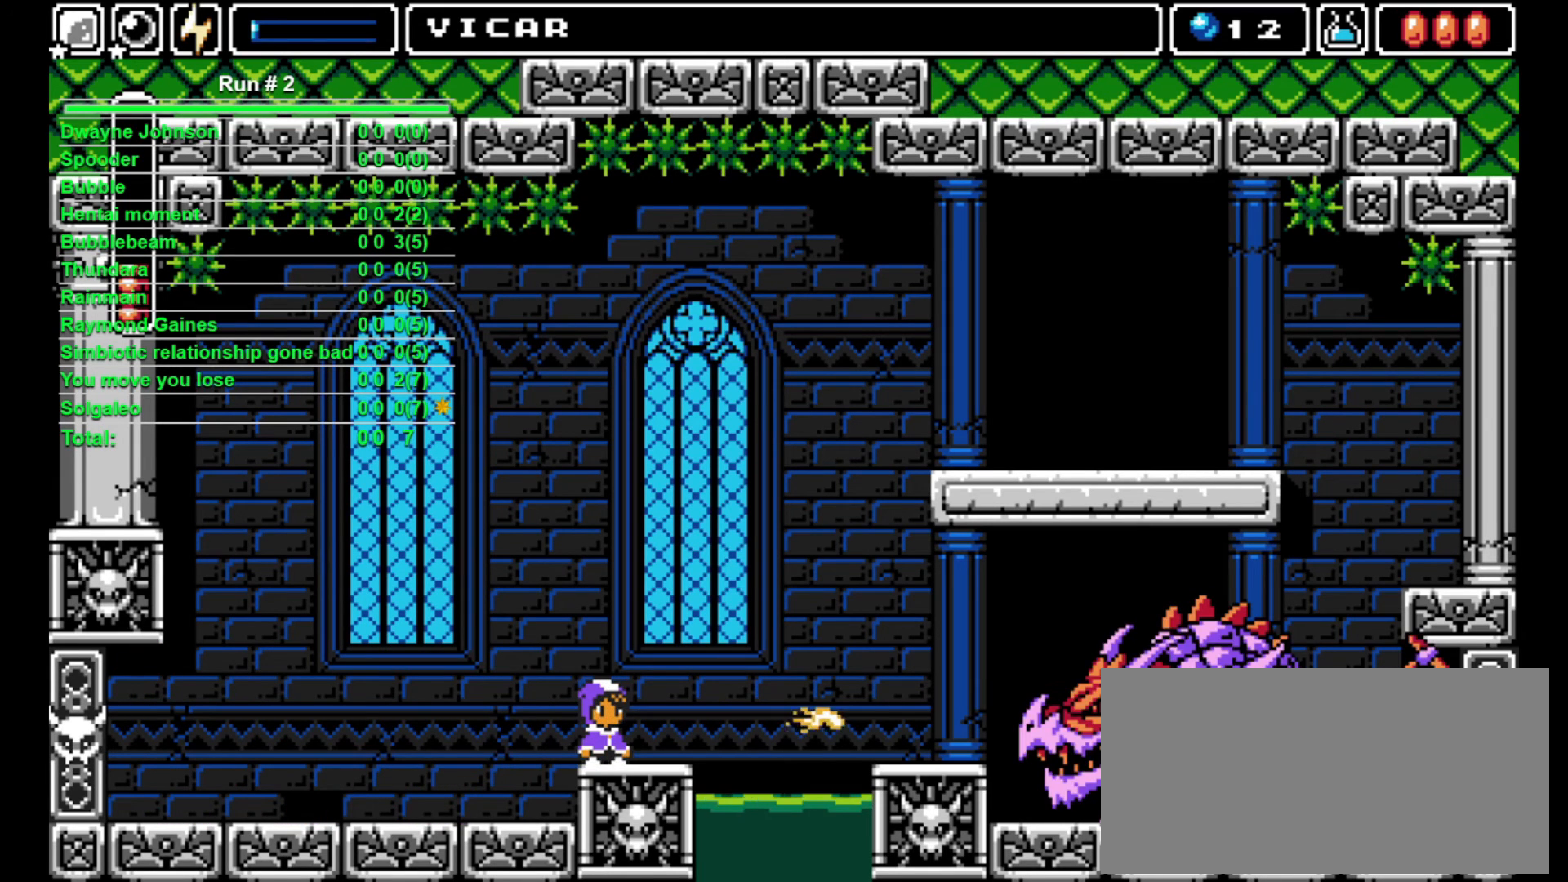
{"buttons": ["DPAD_LEFT"], "events": [[367, "DPAD_LEFT", "down"]]}
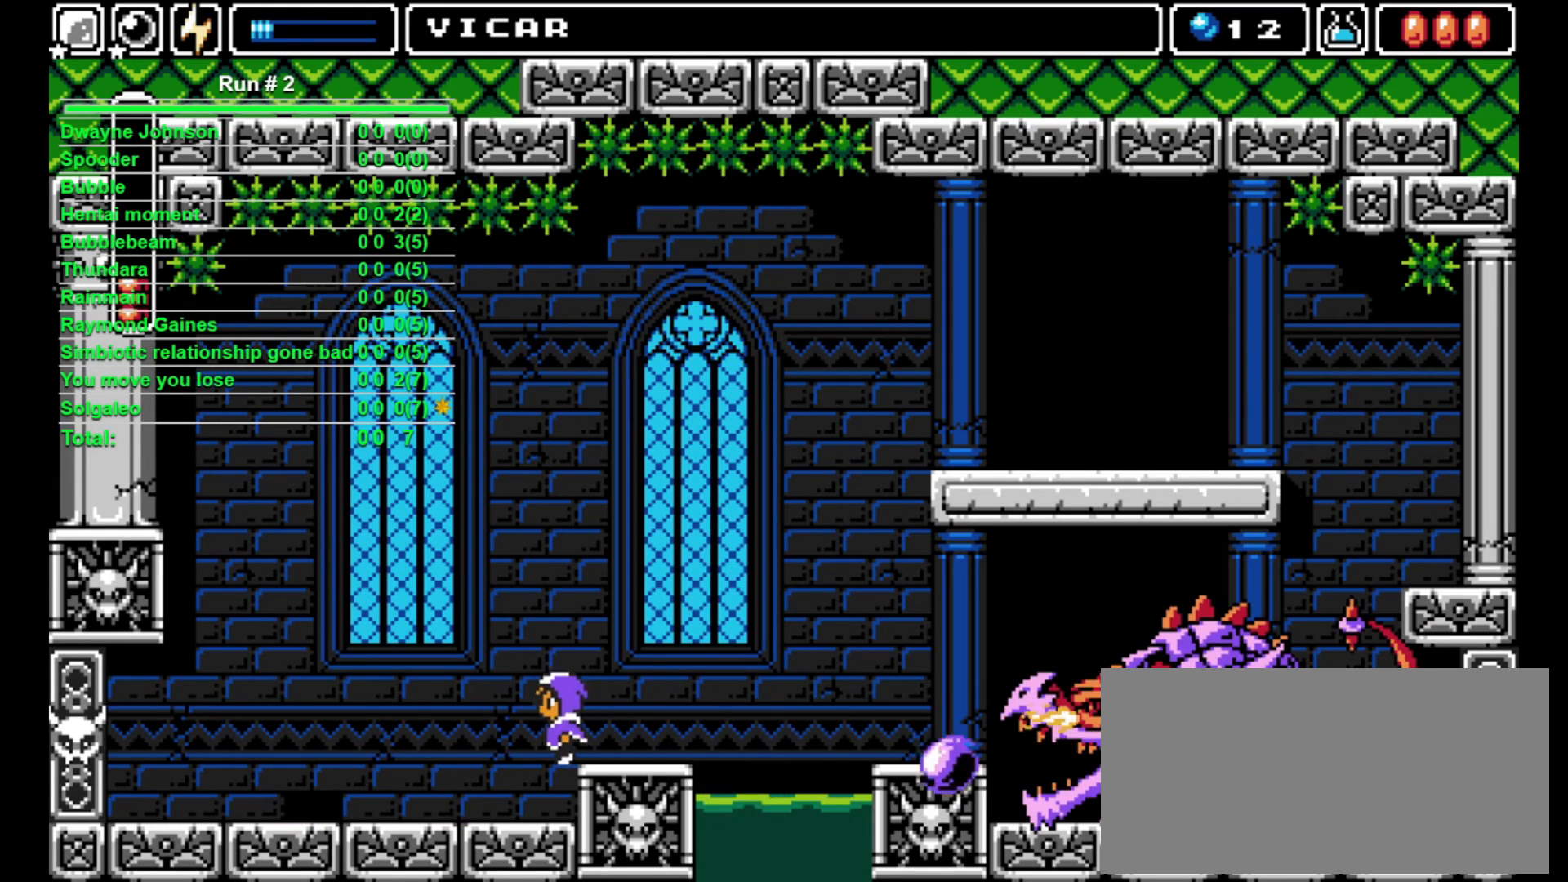
{"buttons": ["DPAD_DOWN"], "events": [[267, "DPAD_DOWN", "down"], [267, "DPAD_LEFT", "up"]]}
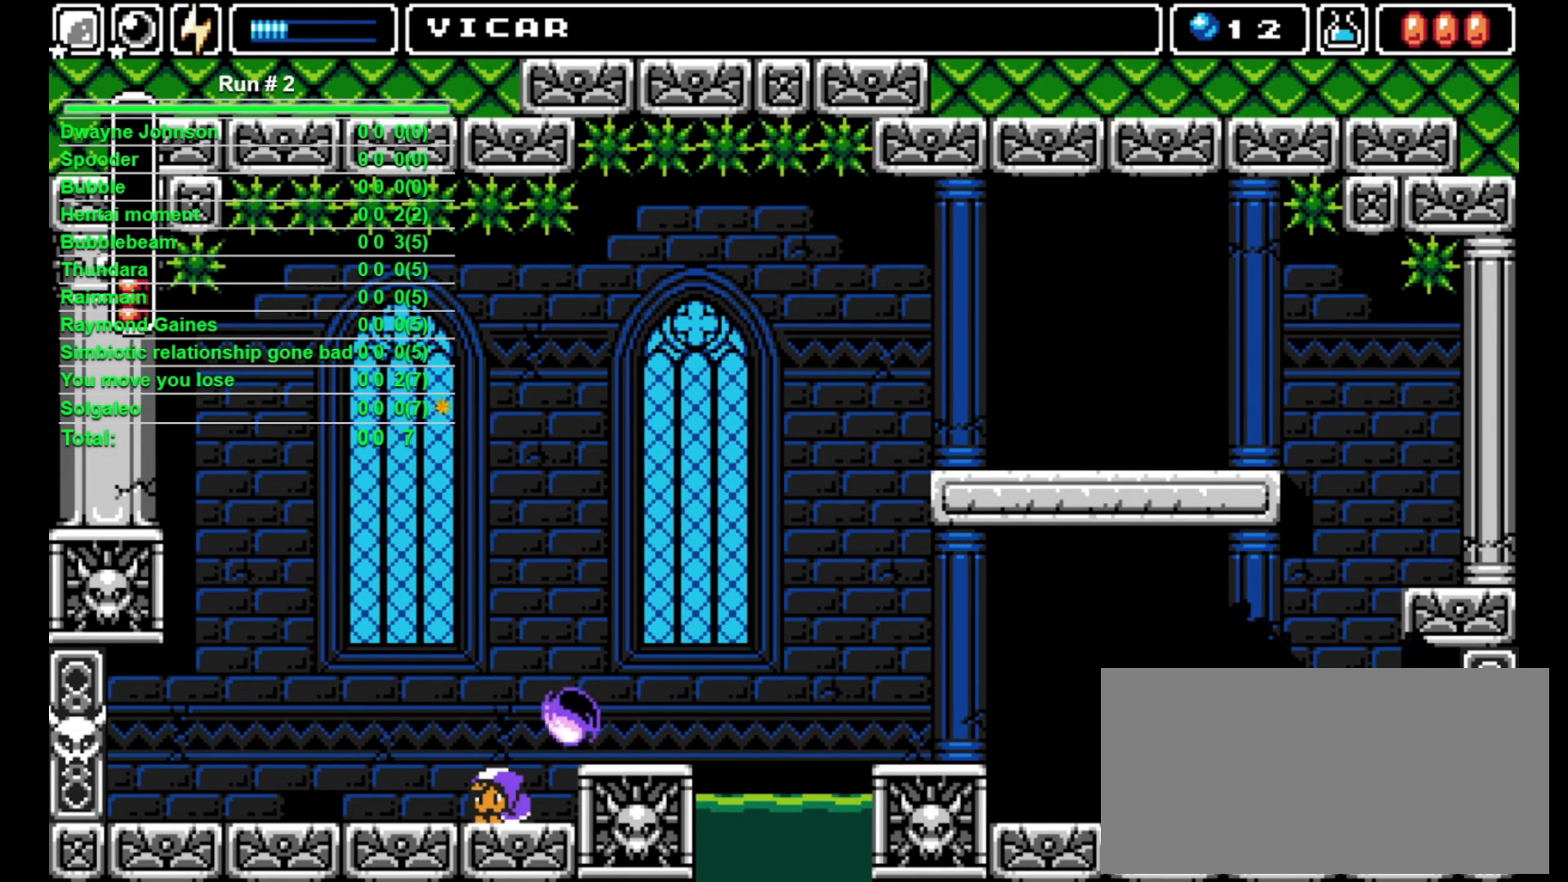
{"buttons": ["DPAD_RIGHT"], "events": [[200, "DPAD_DOWN", "up"], [200, "DPAD_RIGHT", "down"], [233, "CROSS", "down"], [300, "CROSS", "up"]]}
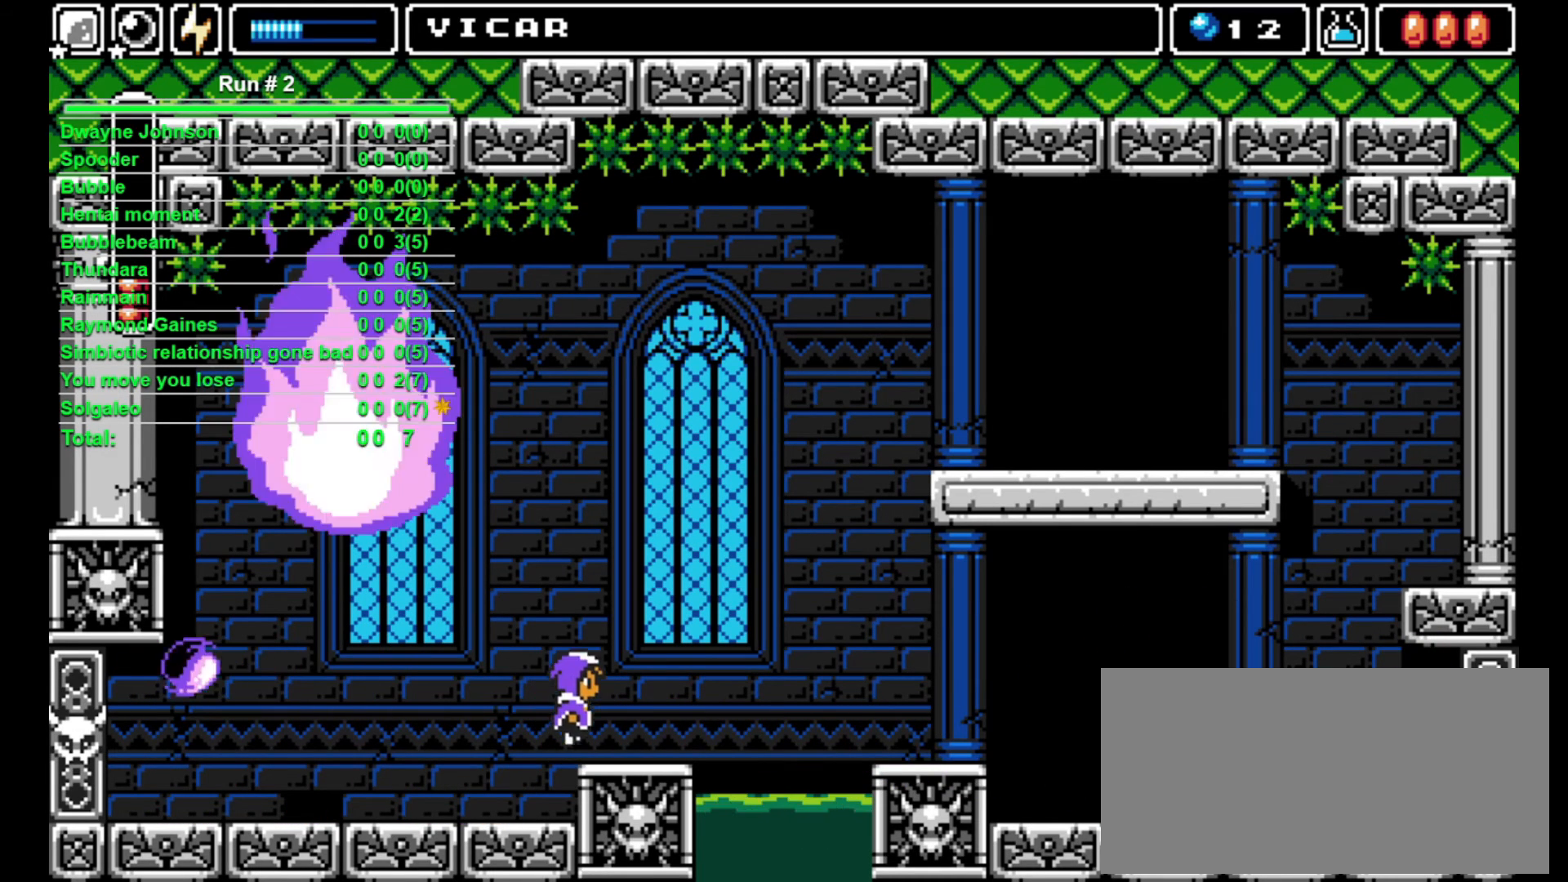
{"buttons": [], "events": [[167, "DPAD_LEFT", "down"], [167, "DPAD_RIGHT", "up"], [233, "DPAD_LEFT", "up"]]}
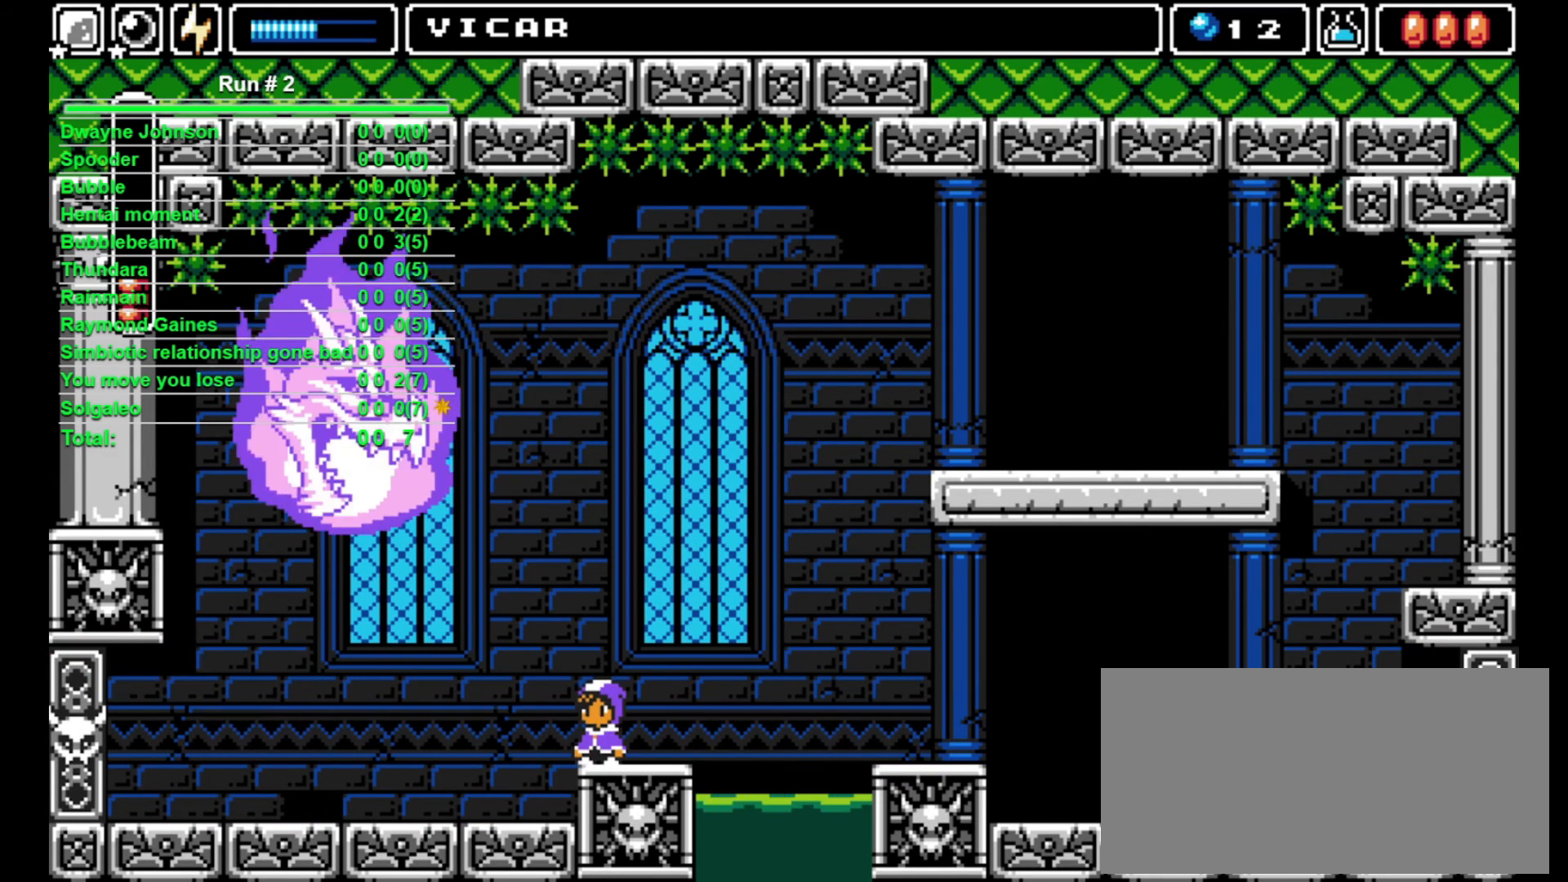
{"buttons": ["CROSS", "DPAD_RIGHT"], "events": [[167, "DPAD_RIGHT", "down"], [367, "CROSS", "down"]]}
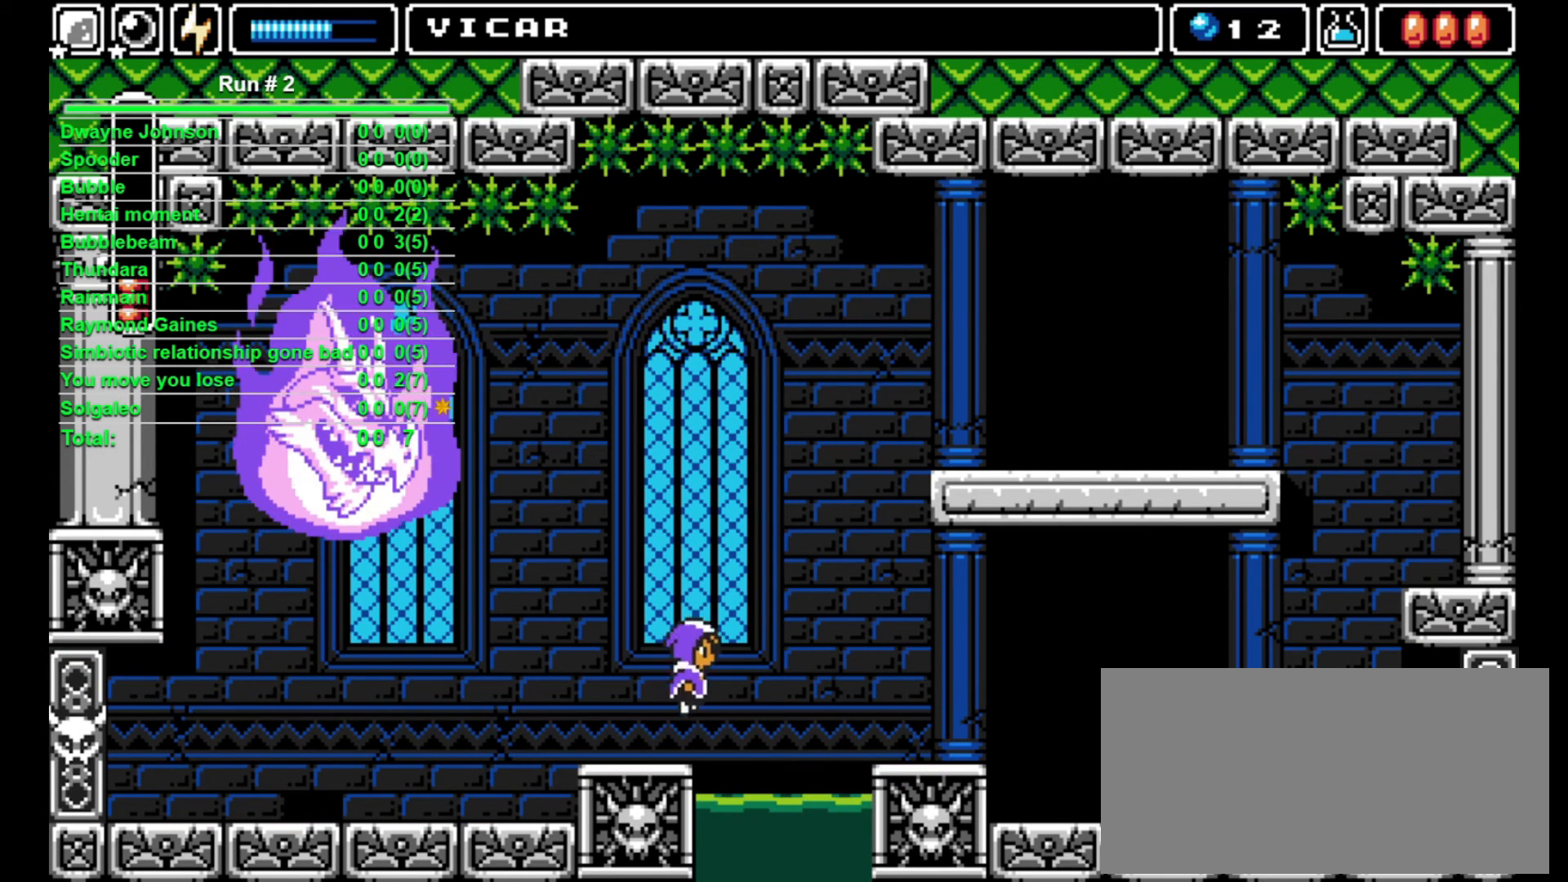
{"buttons": ["CROSS", "DPAD_RIGHT"], "events": []}
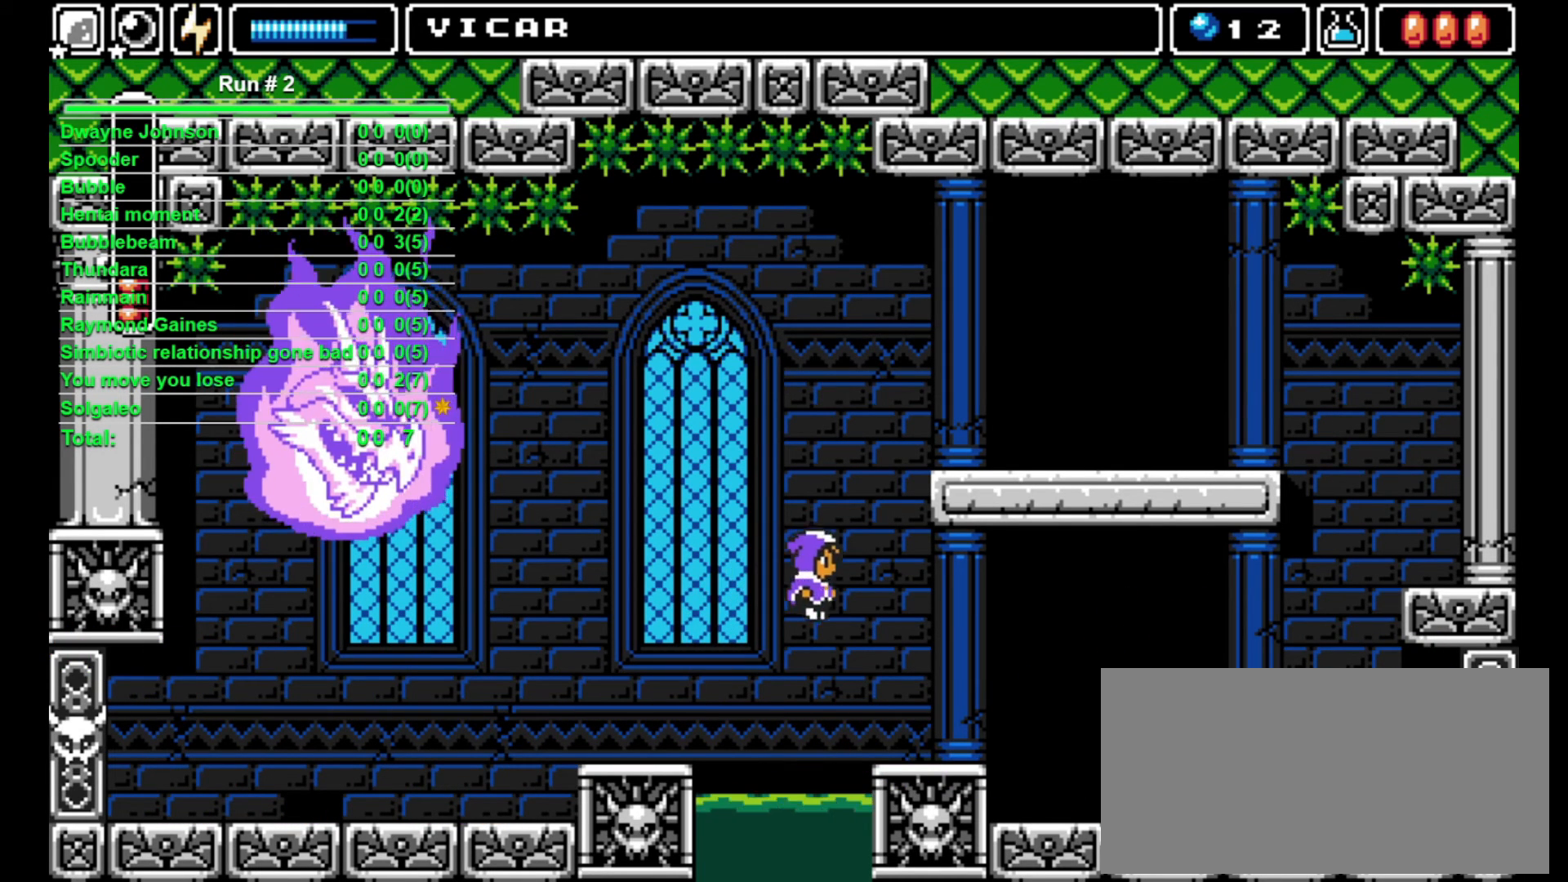
{"buttons": ["DPAD_RIGHT"], "events": [[333, "CROSS", "up"]]}
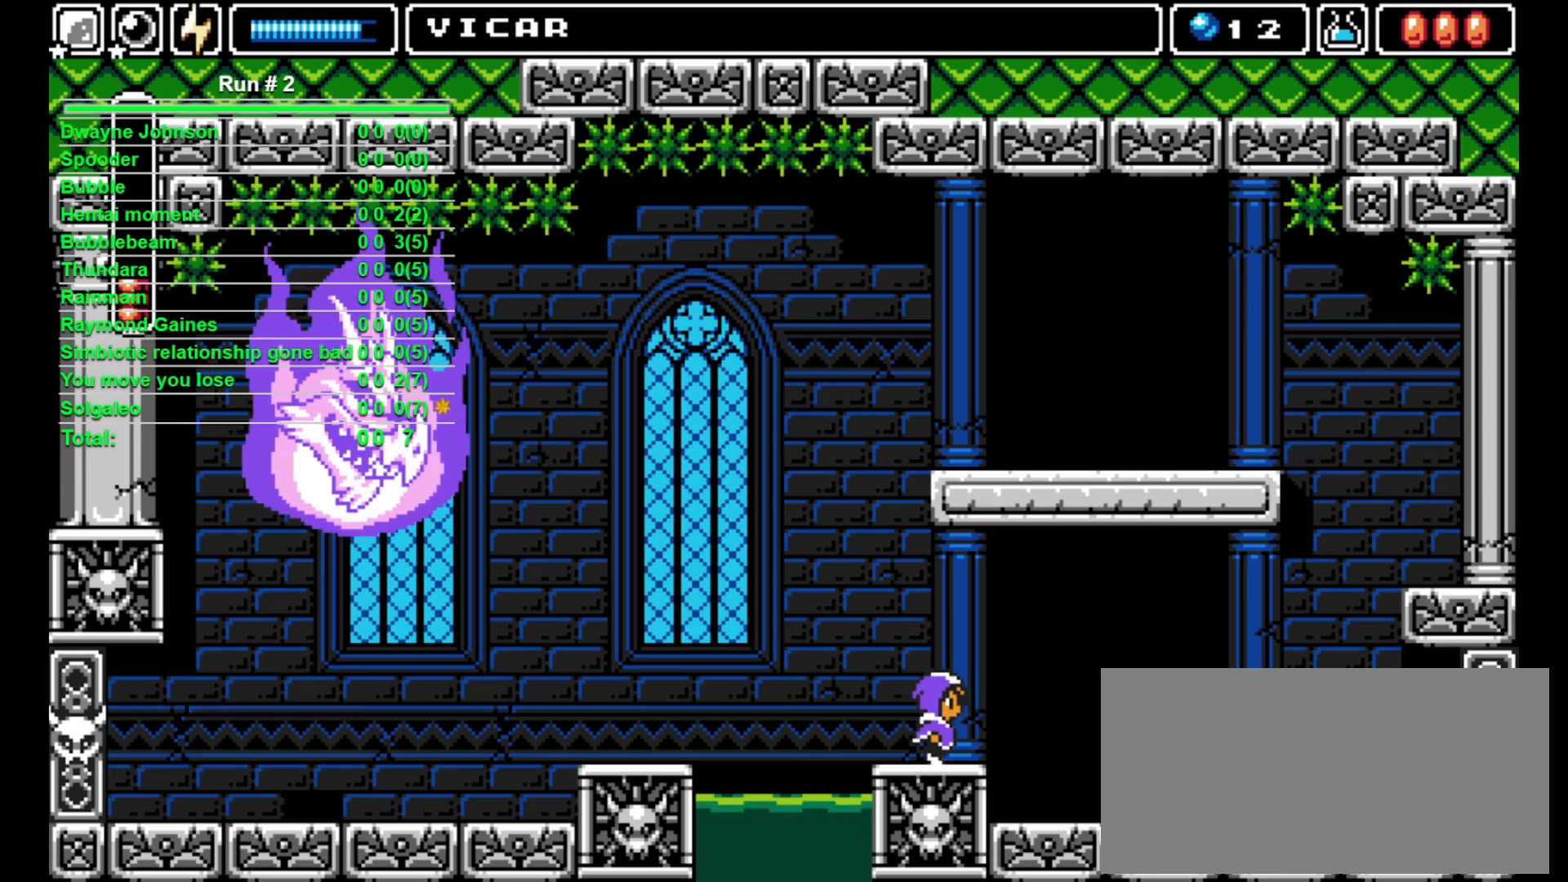
{"buttons": ["DPAD_RIGHT"], "events": []}
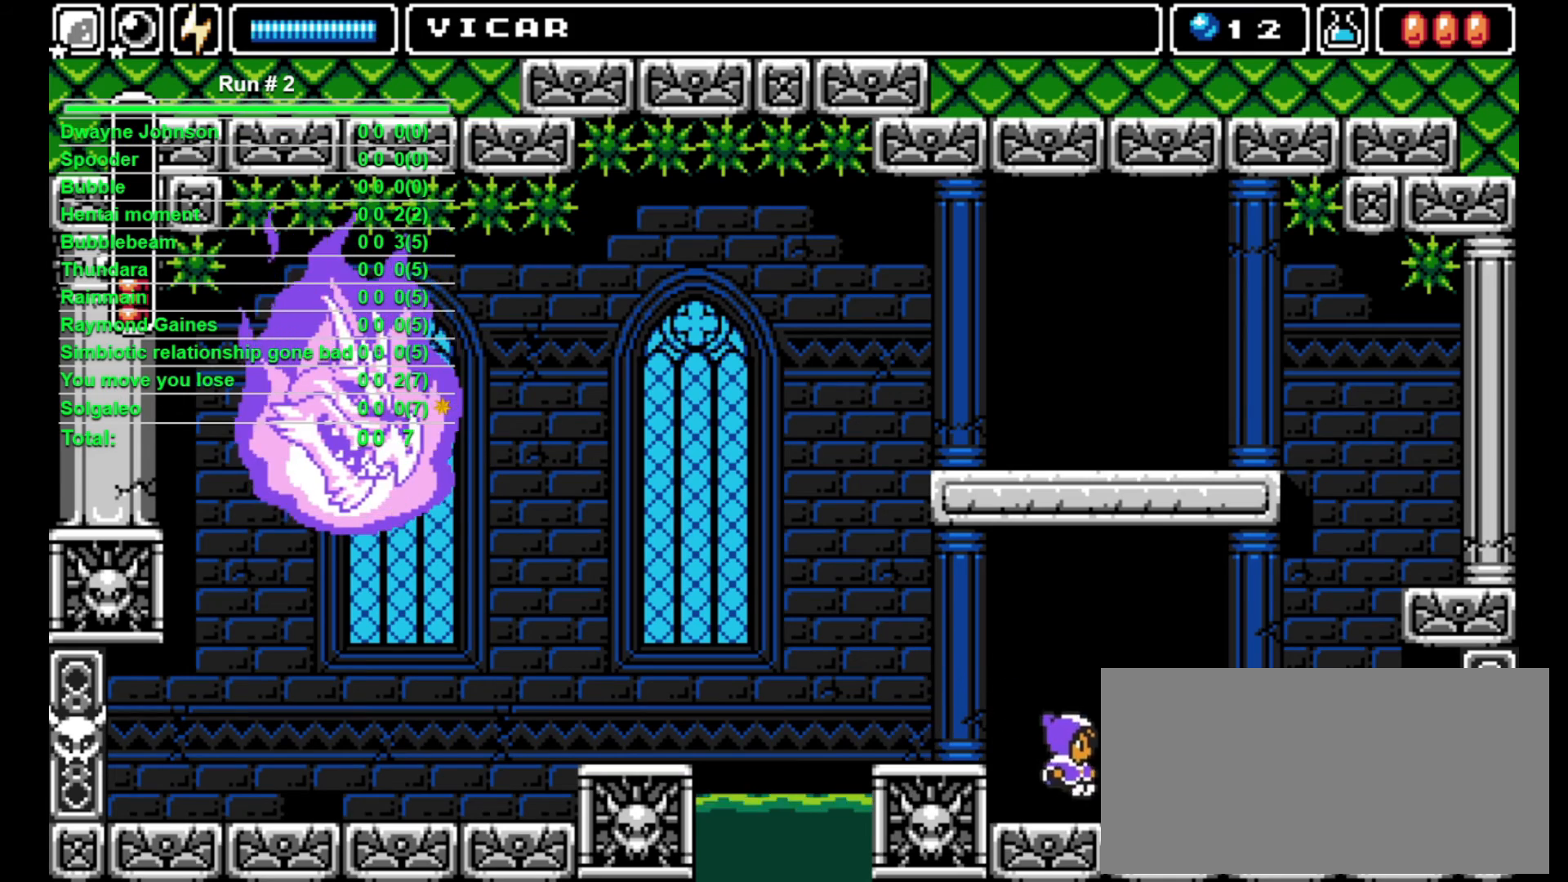
{"buttons": ["DPAD_RIGHT"], "events": []}
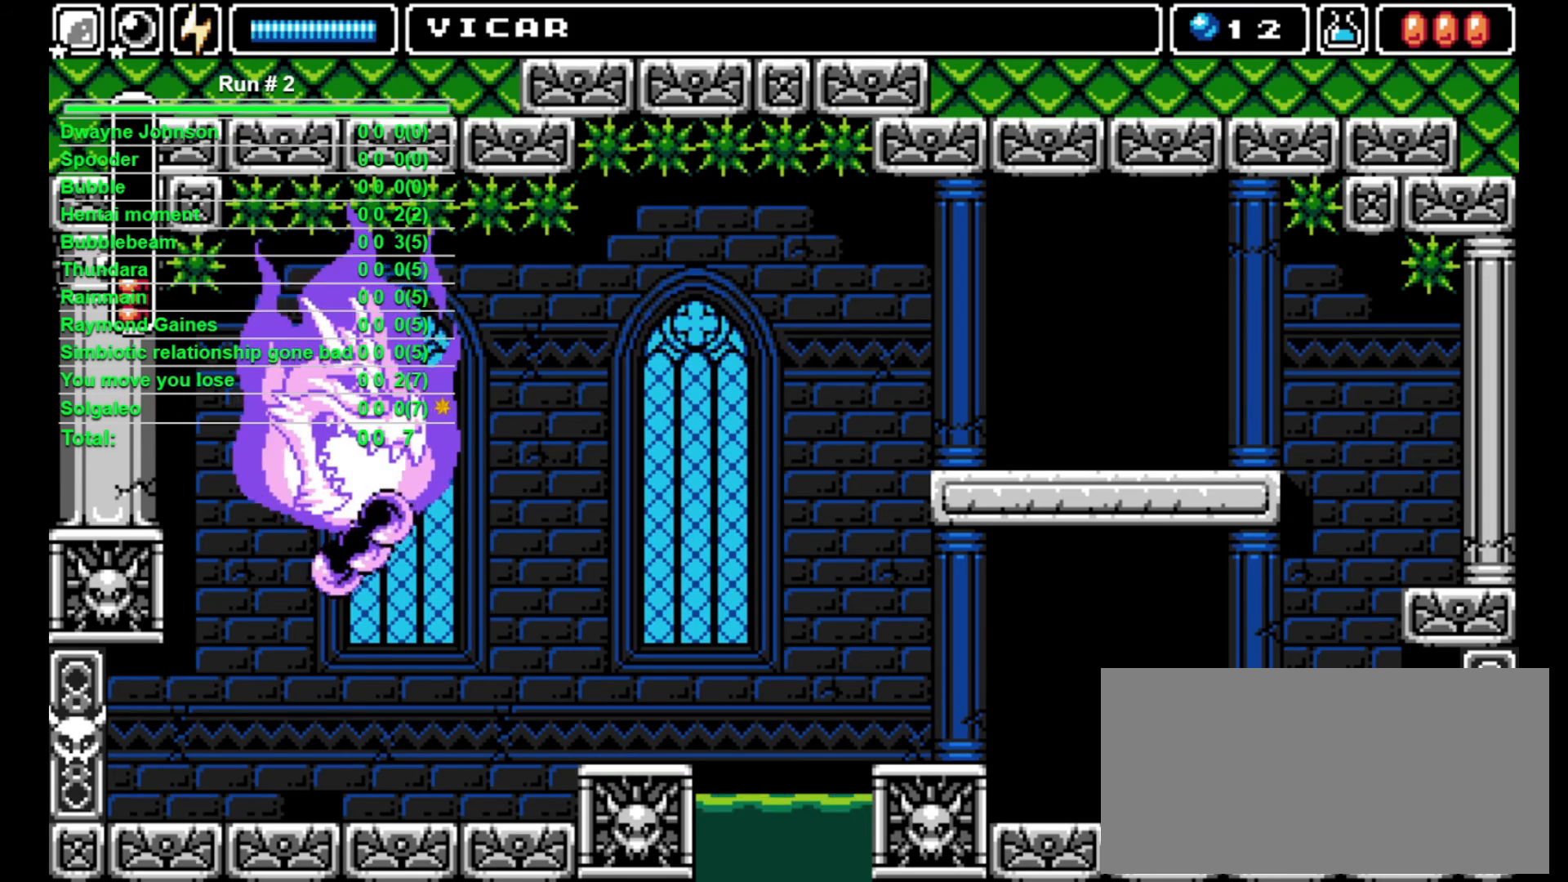
{"buttons": ["DPAD_RIGHT"], "events": []}
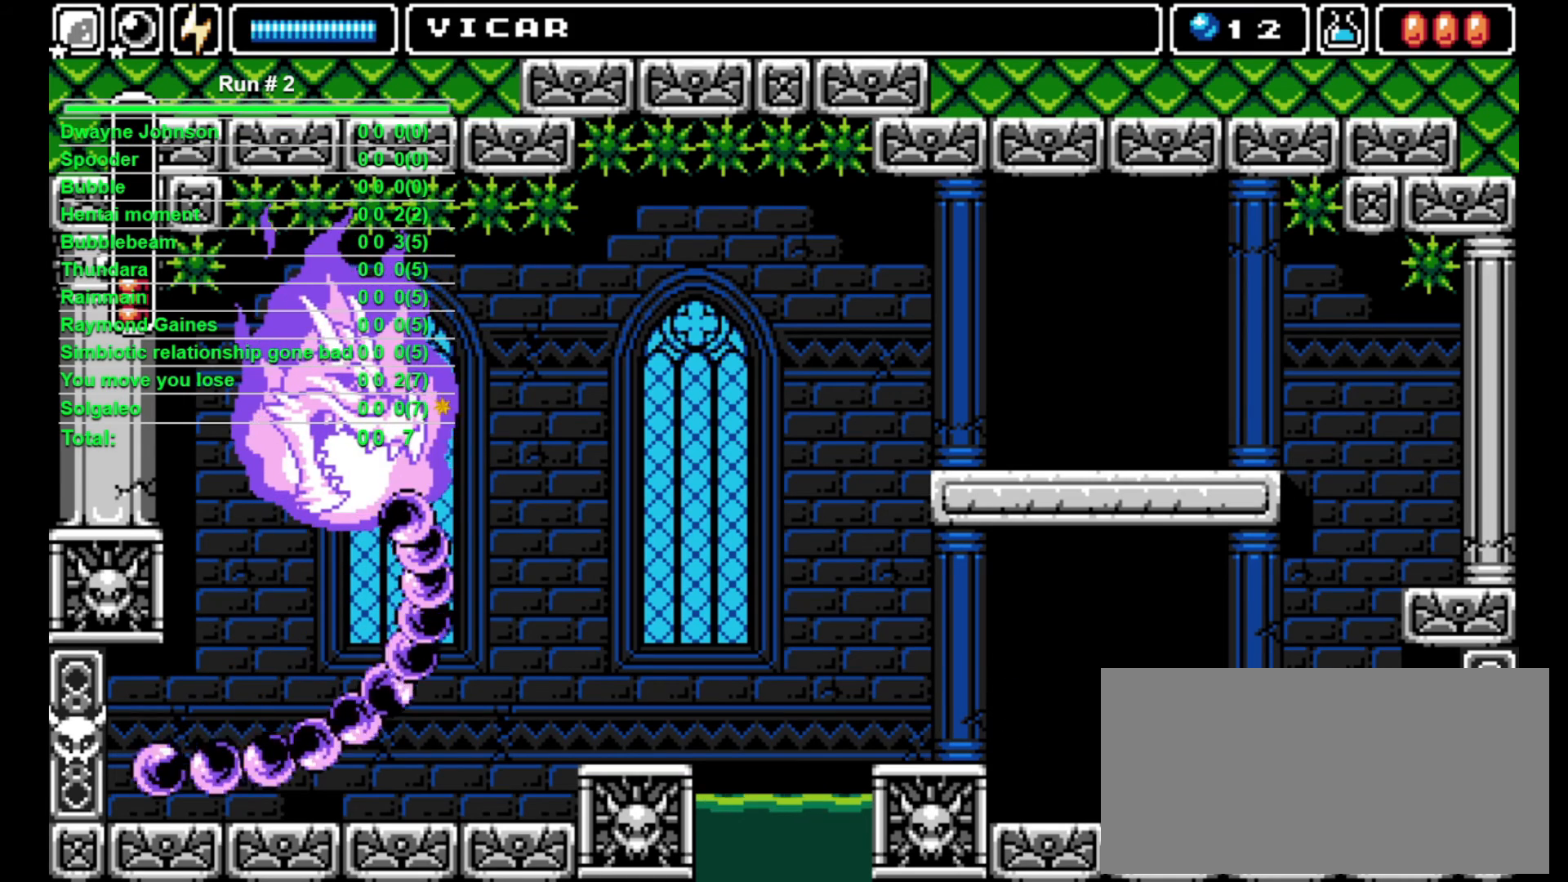
{"buttons": ["DPAD_DOWN"], "events": [[367, "DPAD_DOWN", "down"], [367, "DPAD_RIGHT", "up"]]}
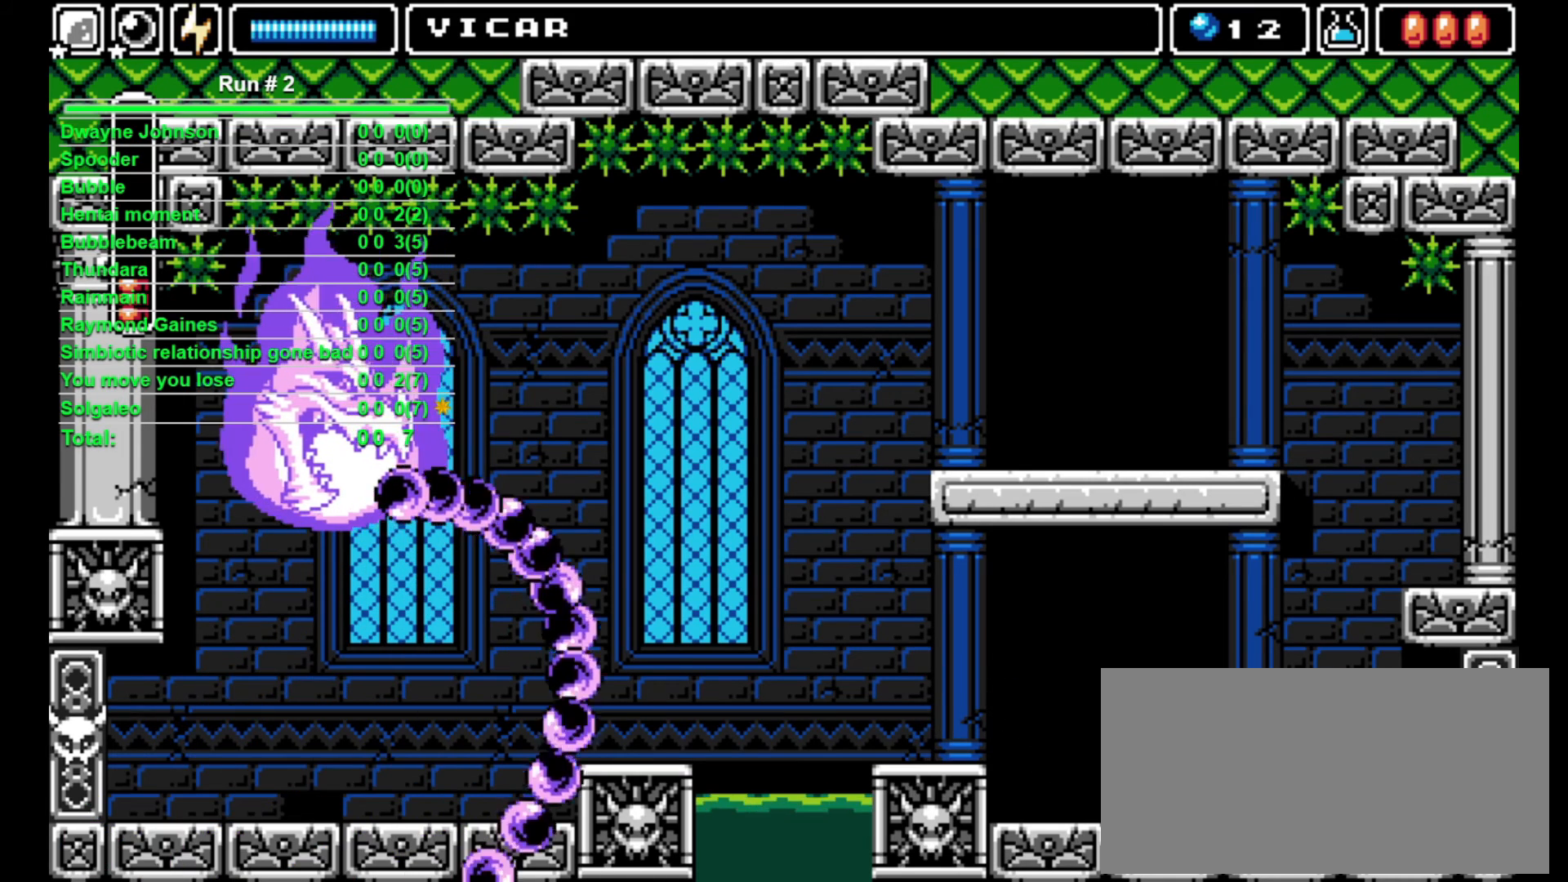
{"buttons": ["DPAD_DOWN"], "events": []}
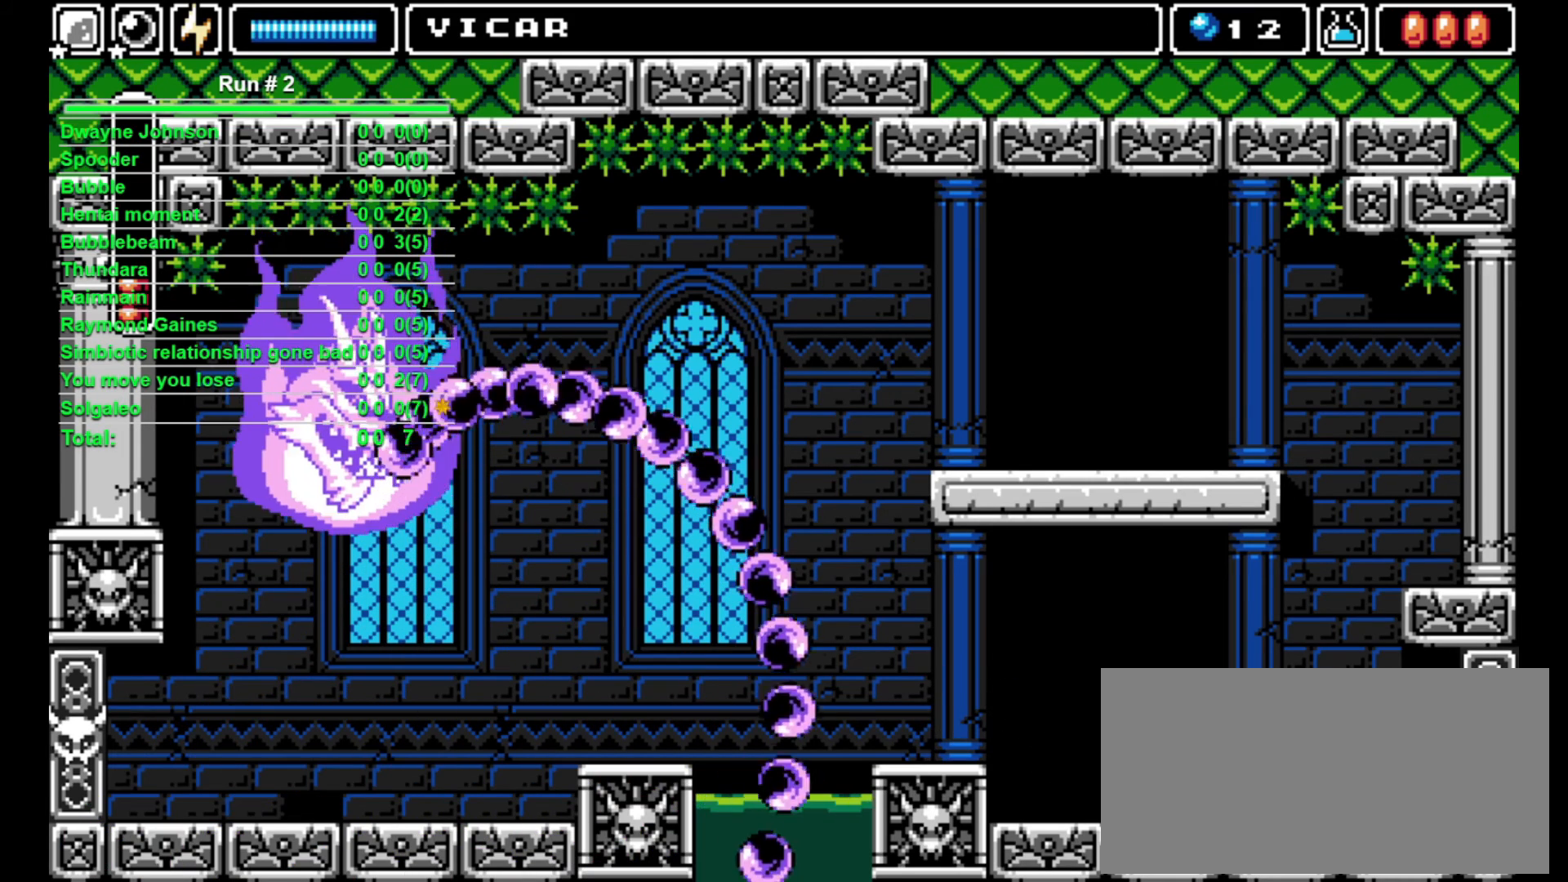
{"buttons": ["DPAD_DOWN"], "events": []}
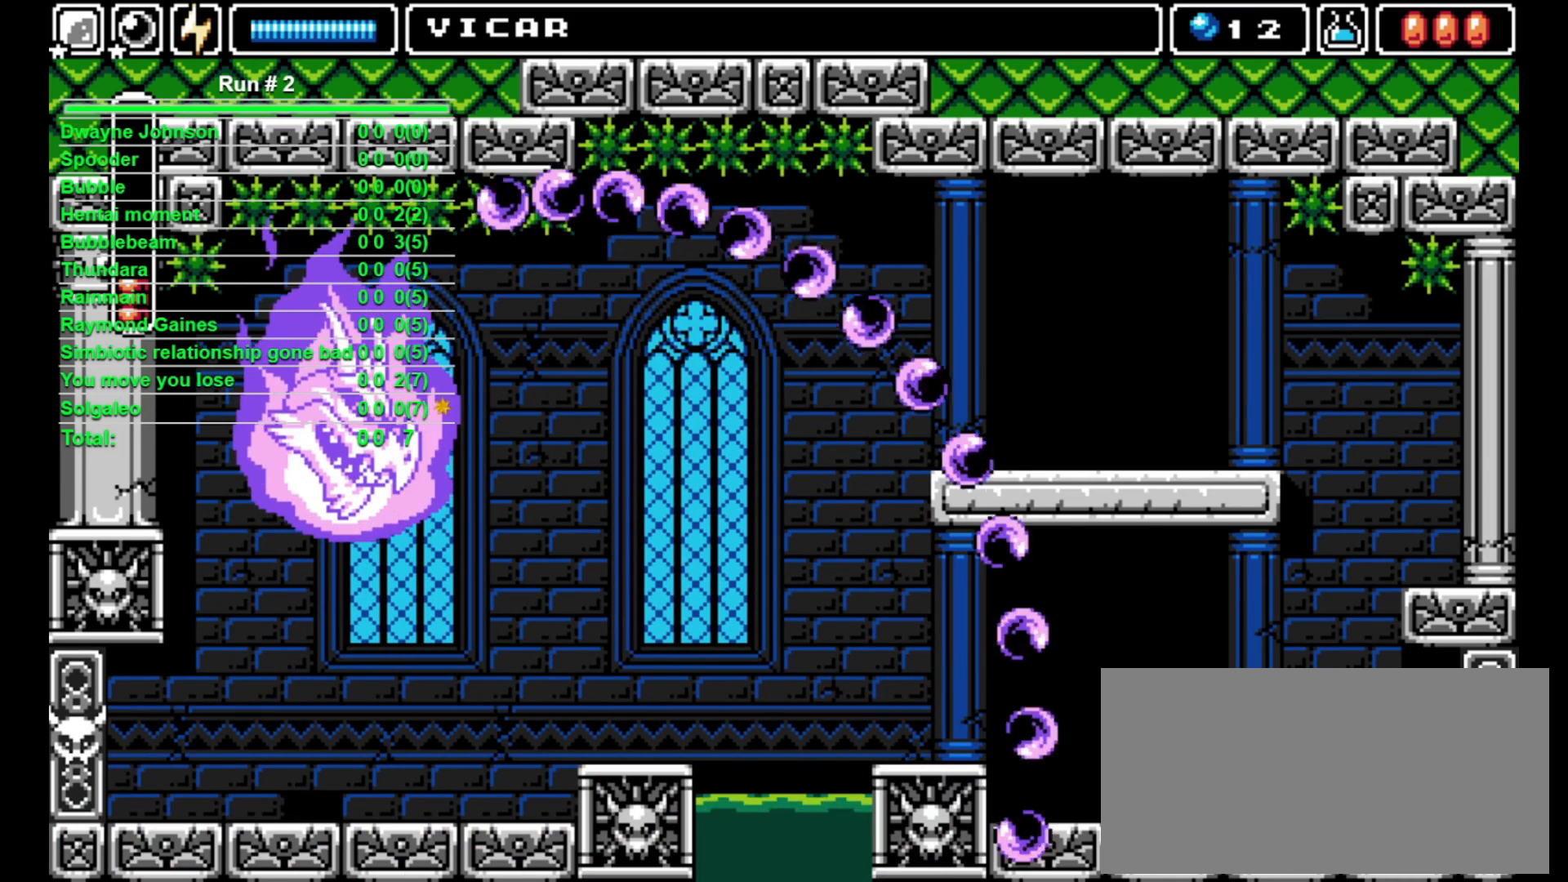
{"buttons": ["DPAD_DOWN"], "events": []}
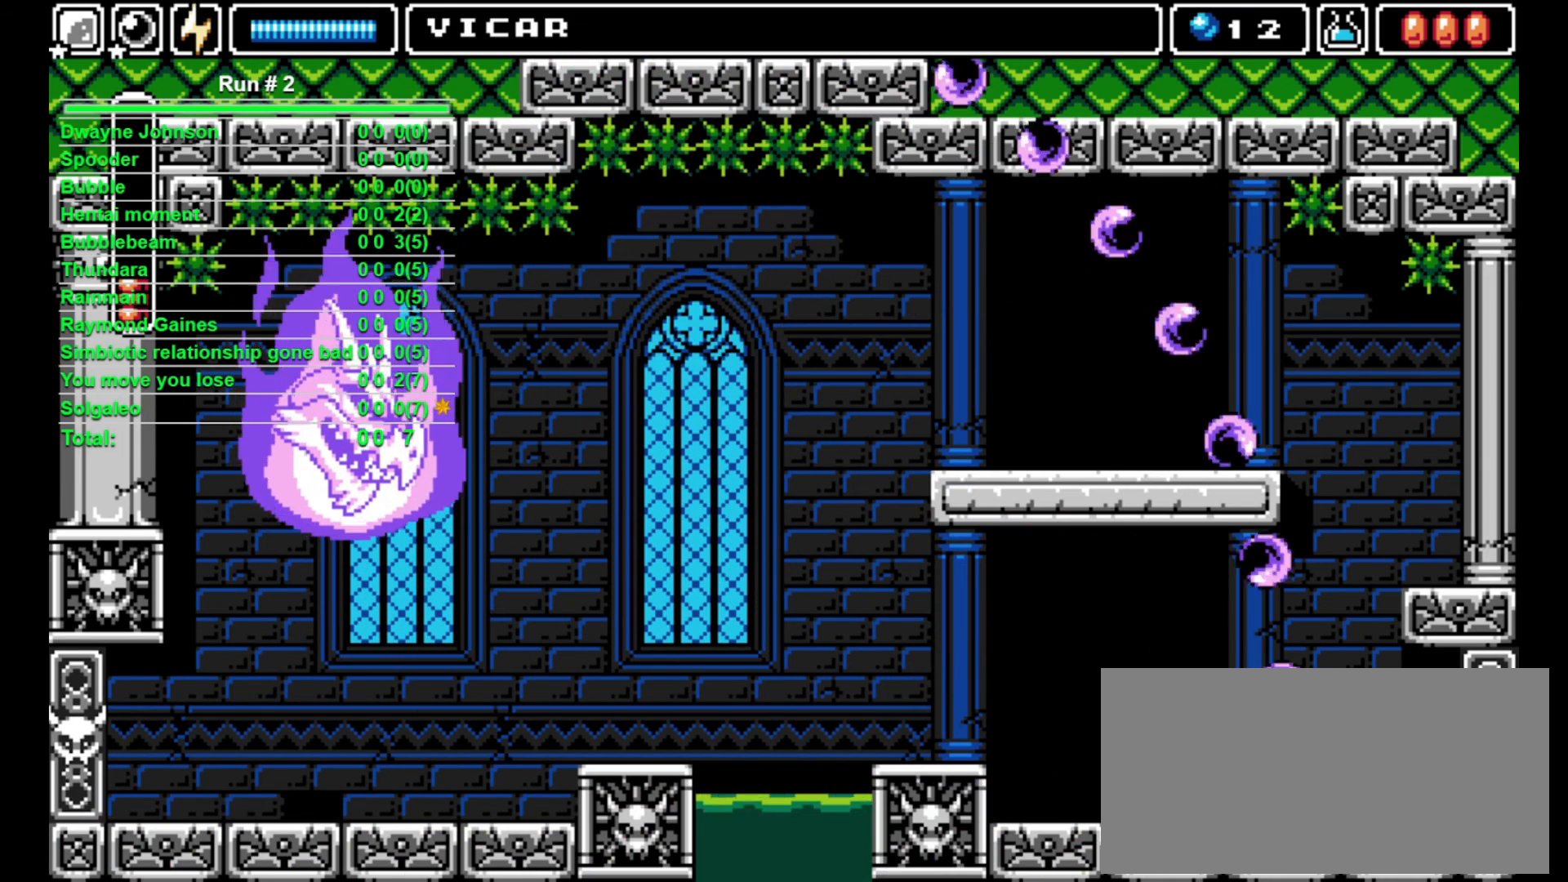
{"buttons": ["DPAD_DOWN"], "events": []}
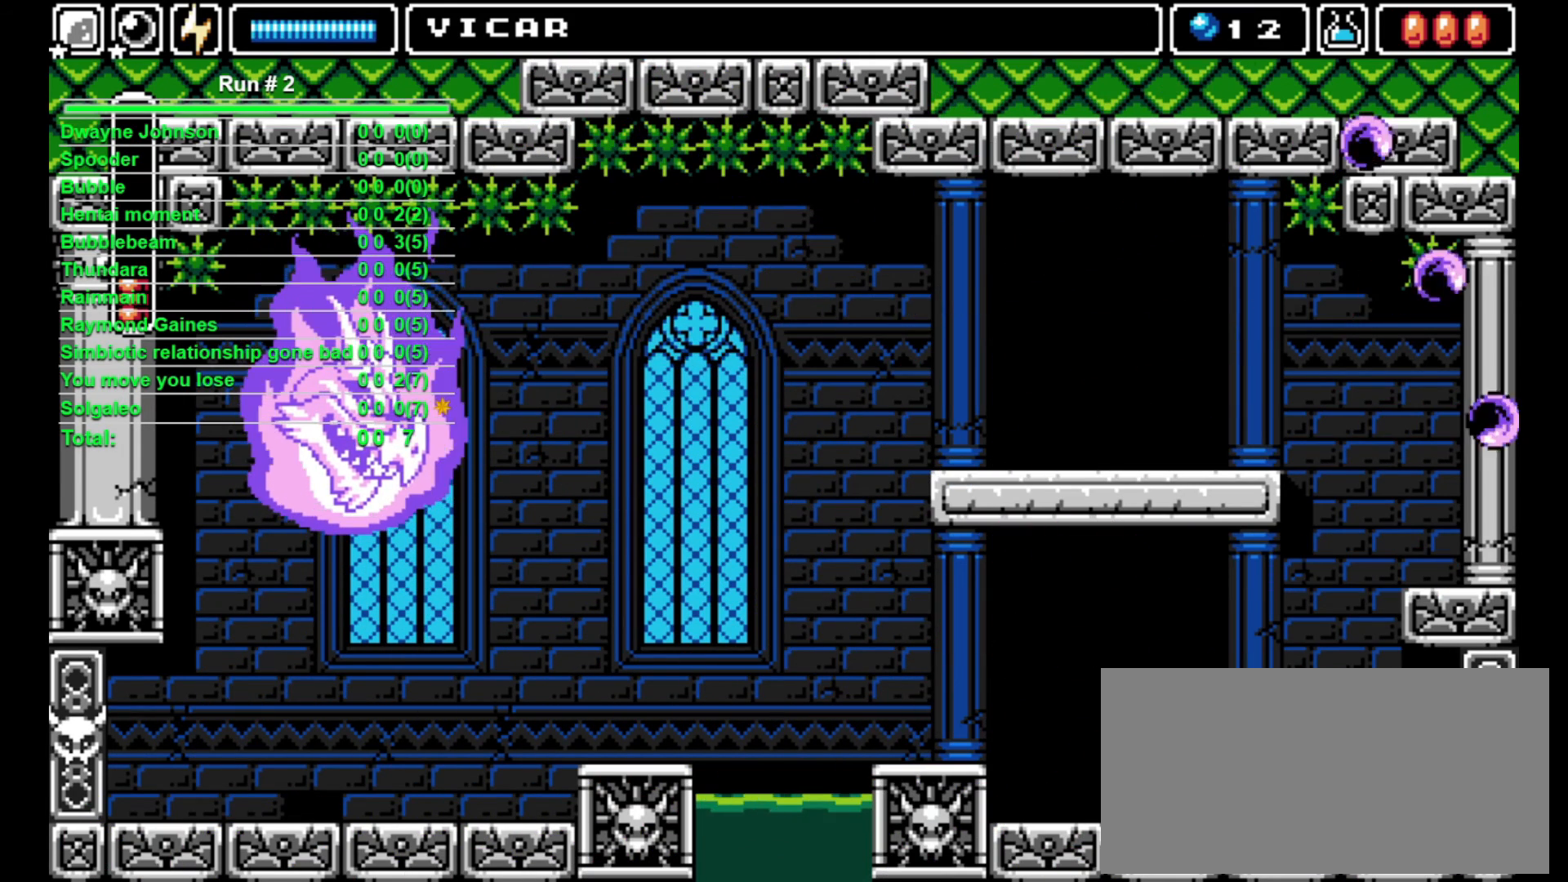
{"buttons": ["DPAD_LEFT"], "events": [[67, "DPAD_LEFT", "down"], [100, "DPAD_DOWN", "up"]]}
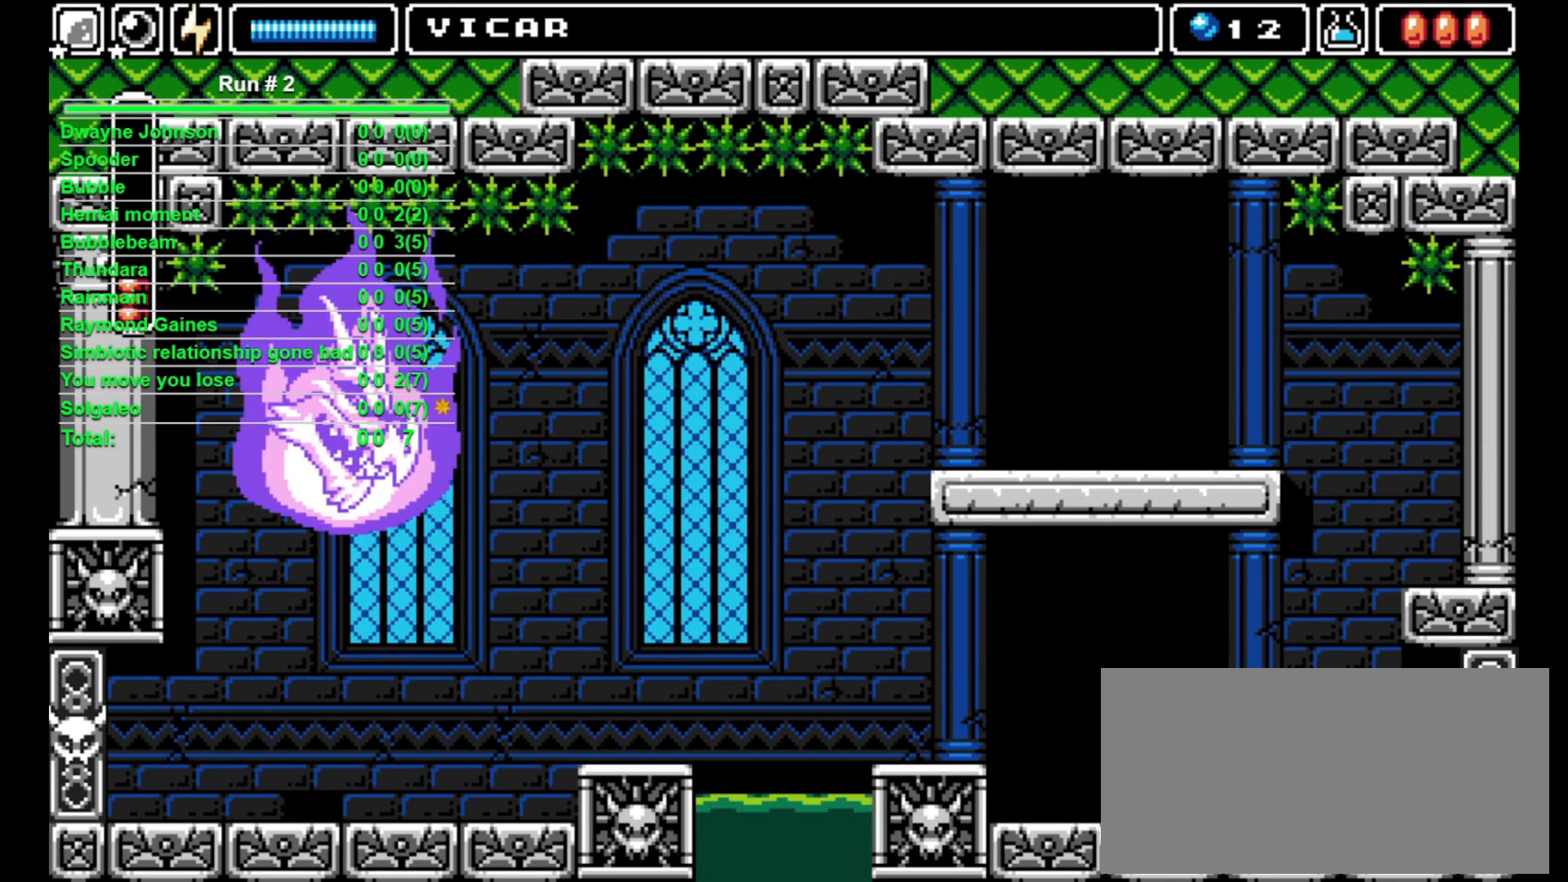
{"buttons": ["DPAD_LEFT"], "events": []}
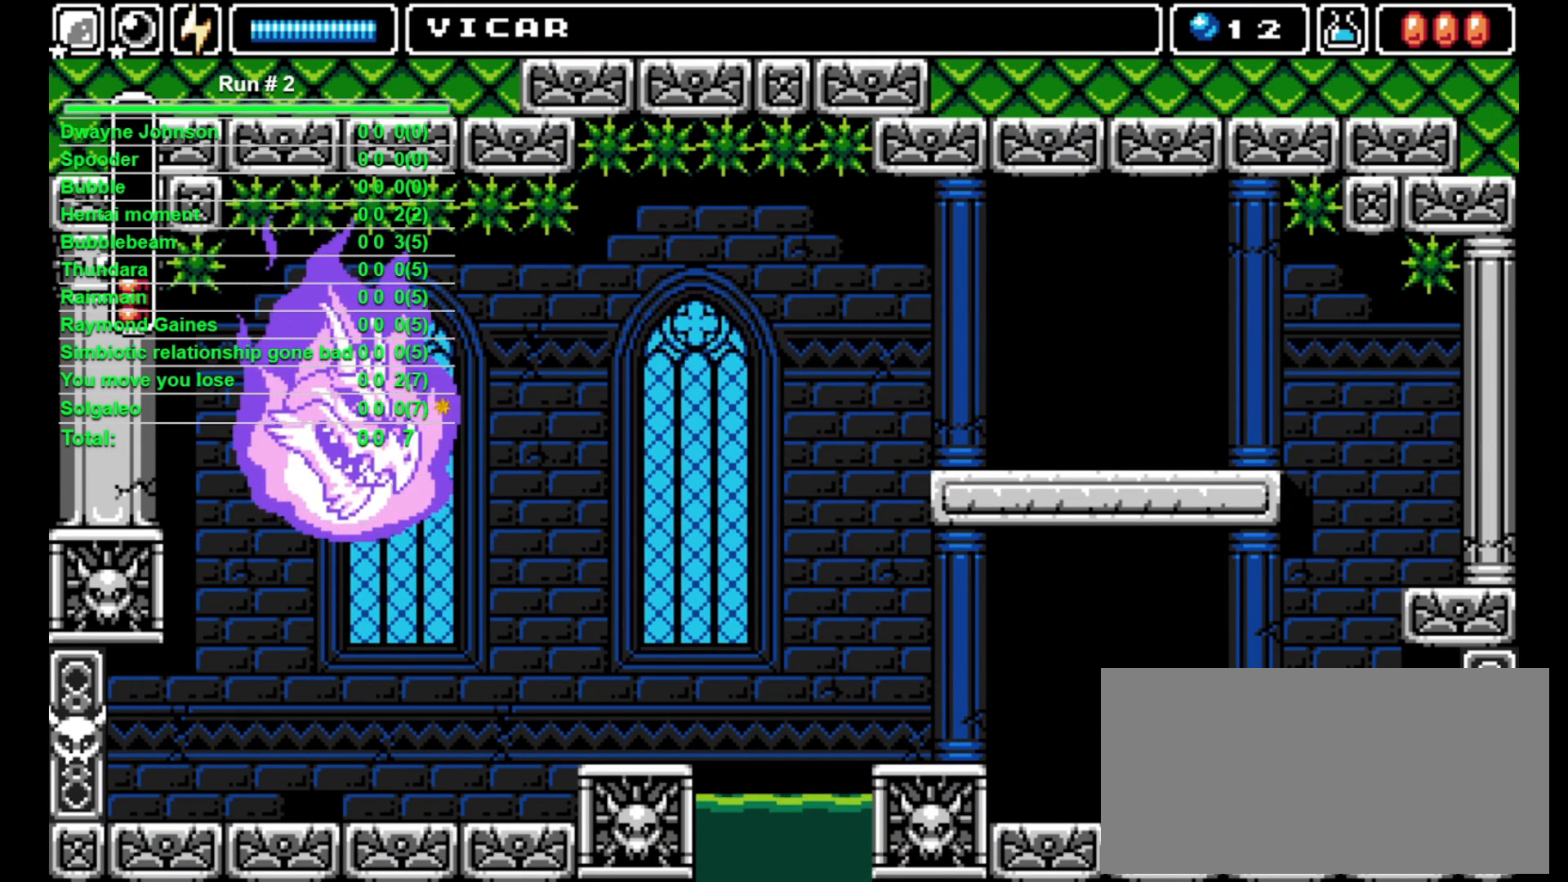
{"buttons": ["DPAD_LEFT"], "events": [[200, "CROSS", "down"], [333, "CROSS", "up"]]}
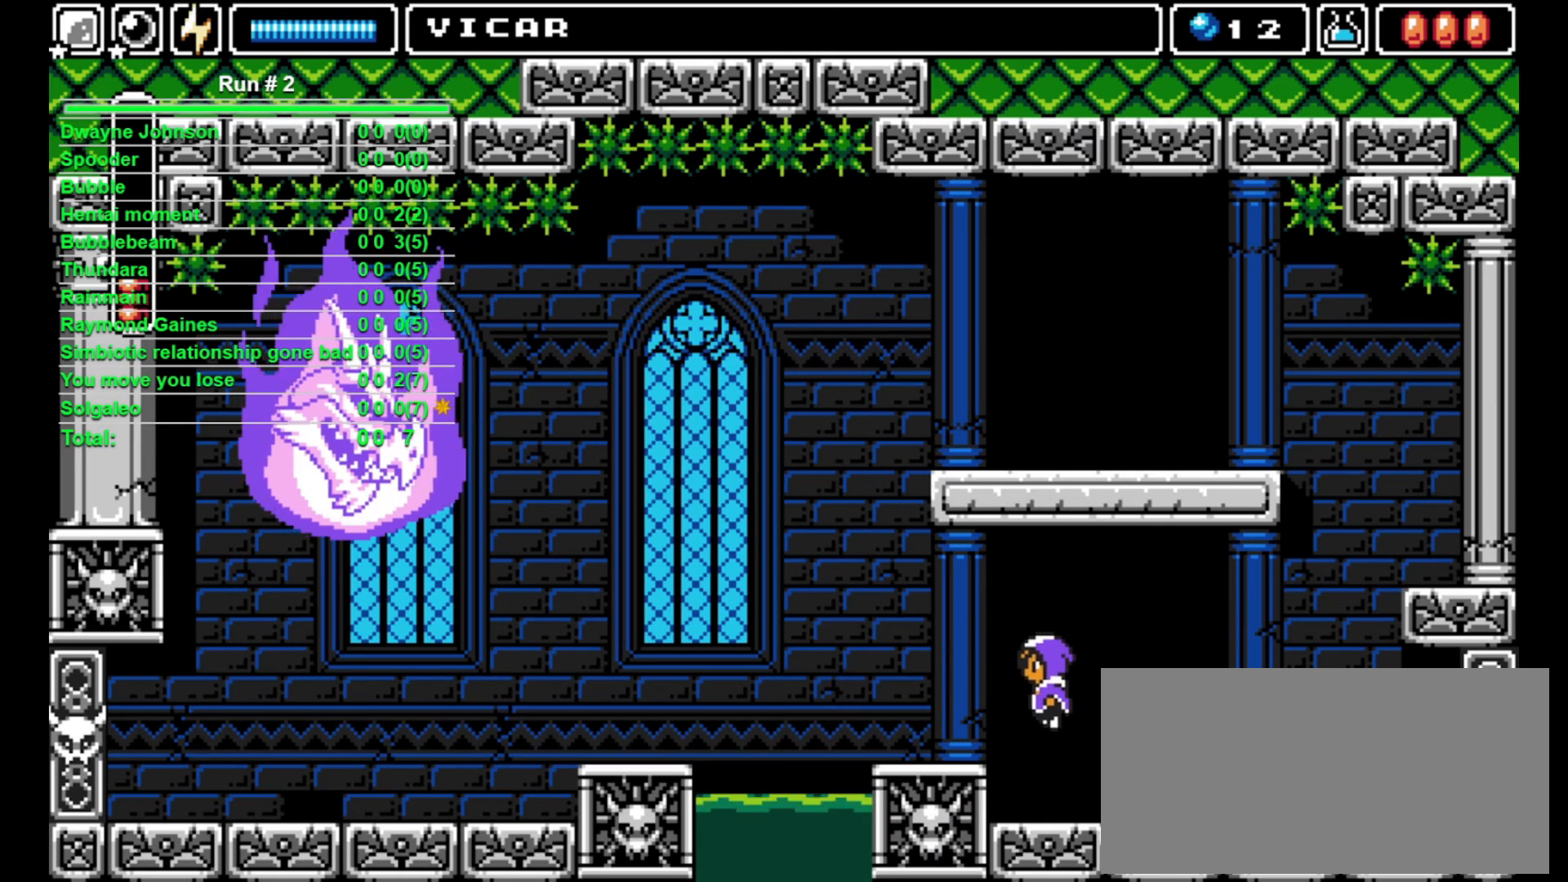
{"buttons": ["DPAD_LEFT"], "events": []}
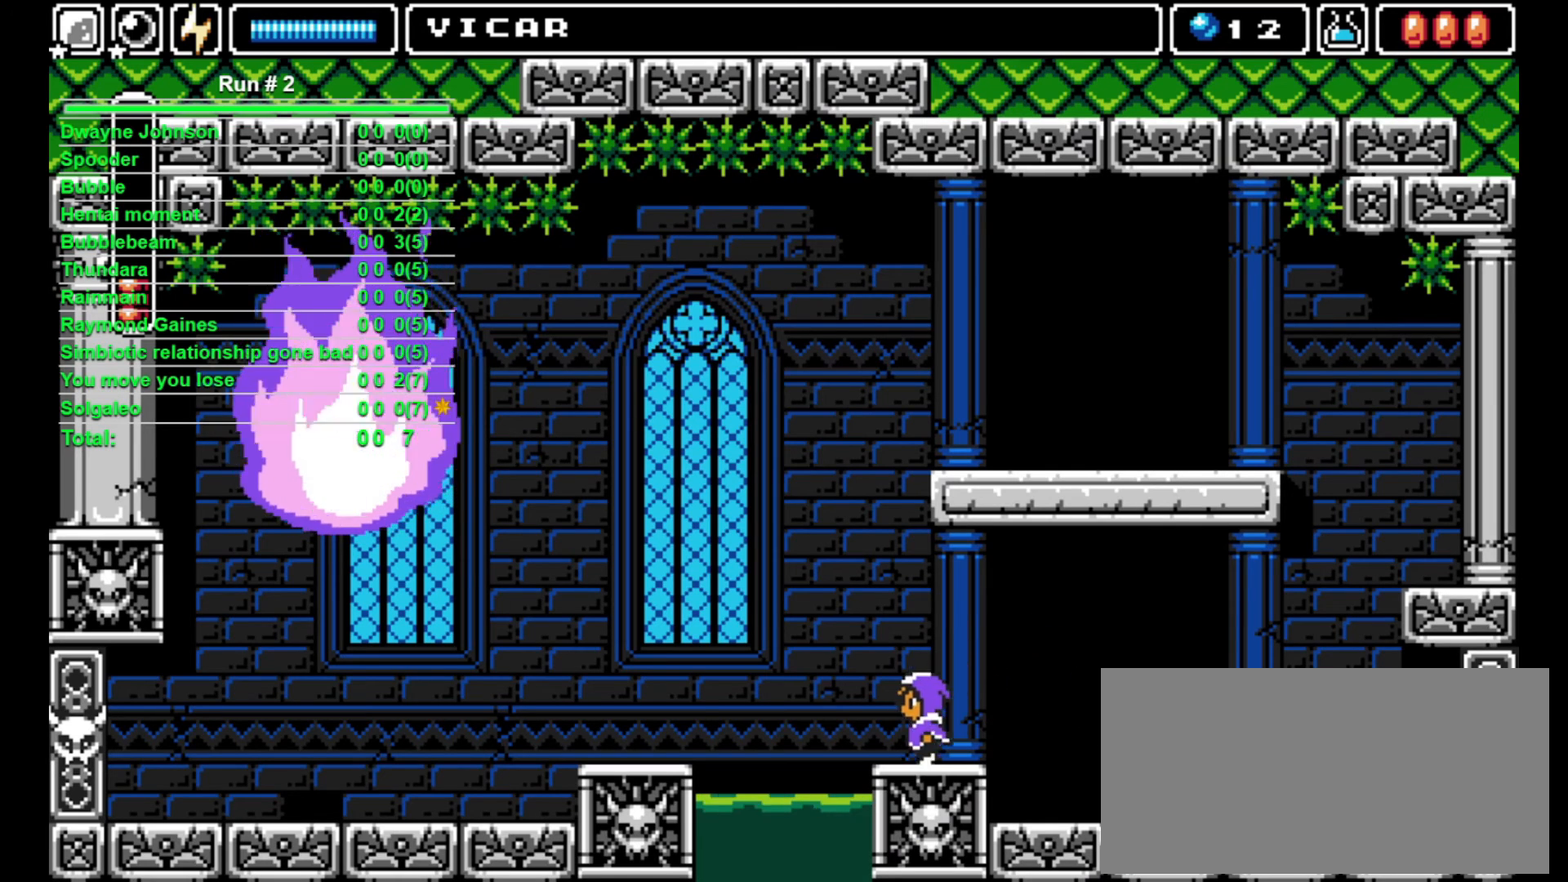
{"buttons": ["CROSS", "DPAD_LEFT"], "events": [[133, "CROSS", "down"]]}
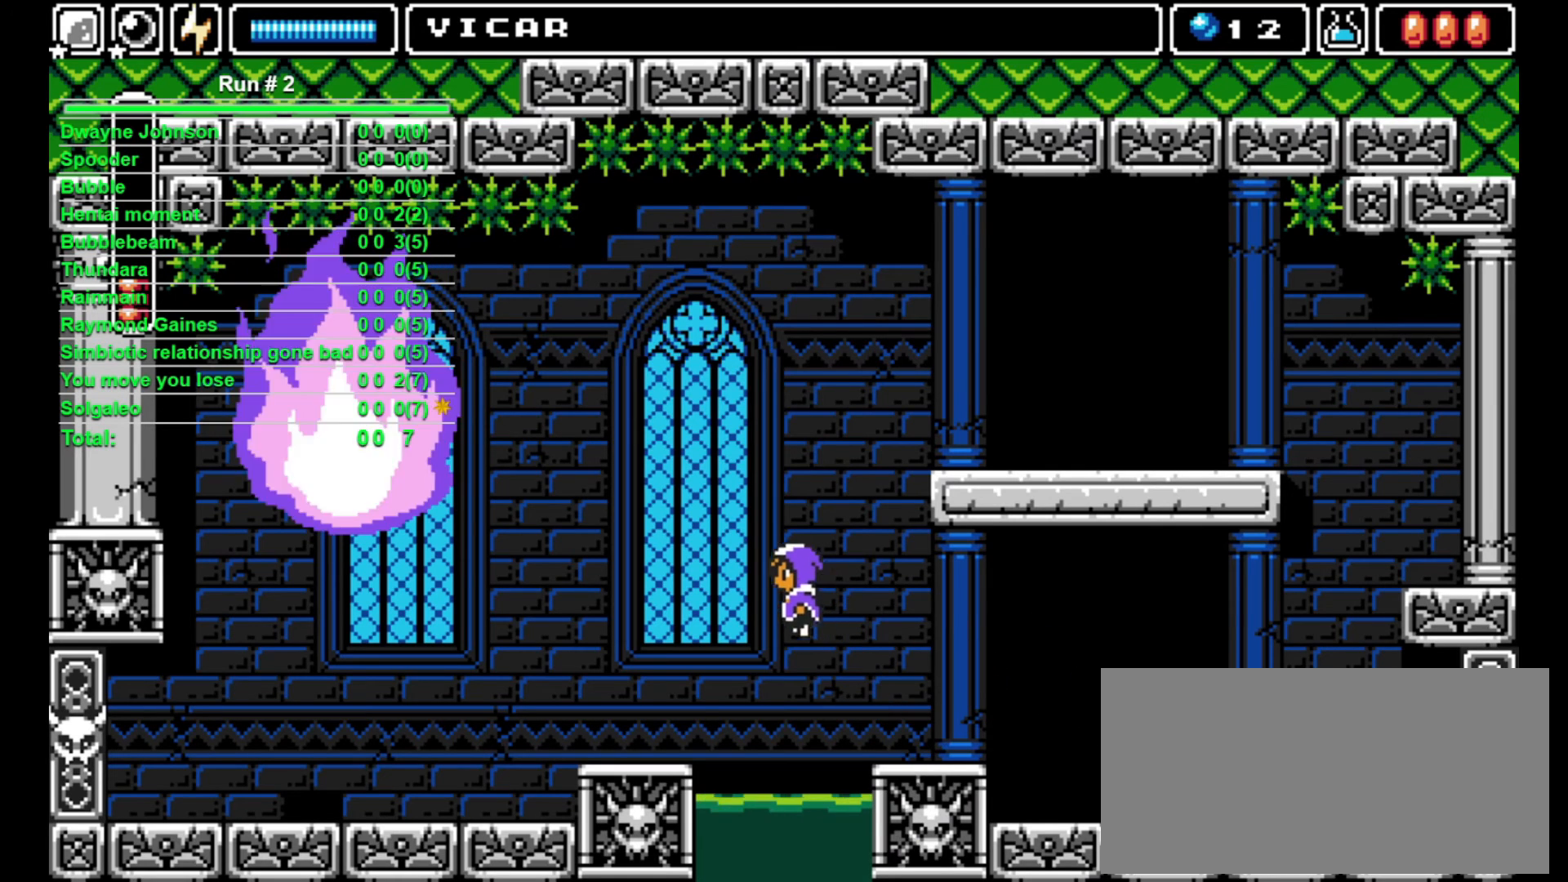
{"buttons": ["DPAD_LEFT"], "events": [[100, "CROSS", "up"]]}
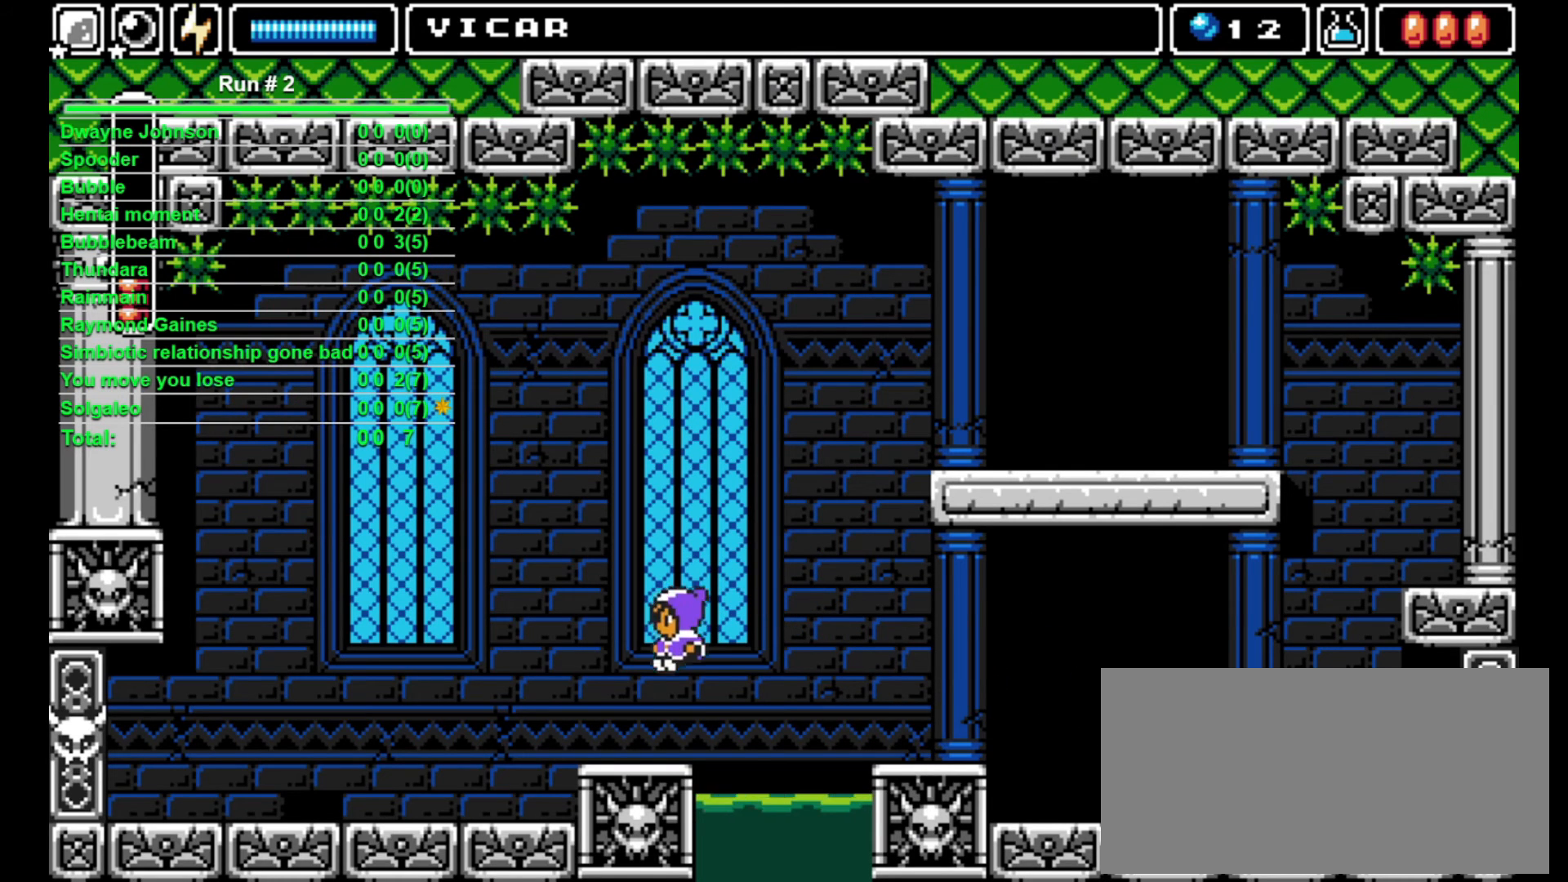
{"buttons": [], "events": [[267, "DPAD_LEFT", "up"], [400, "DPAD_LEFT", "down"], [467, "DPAD_LEFT", "up"]]}